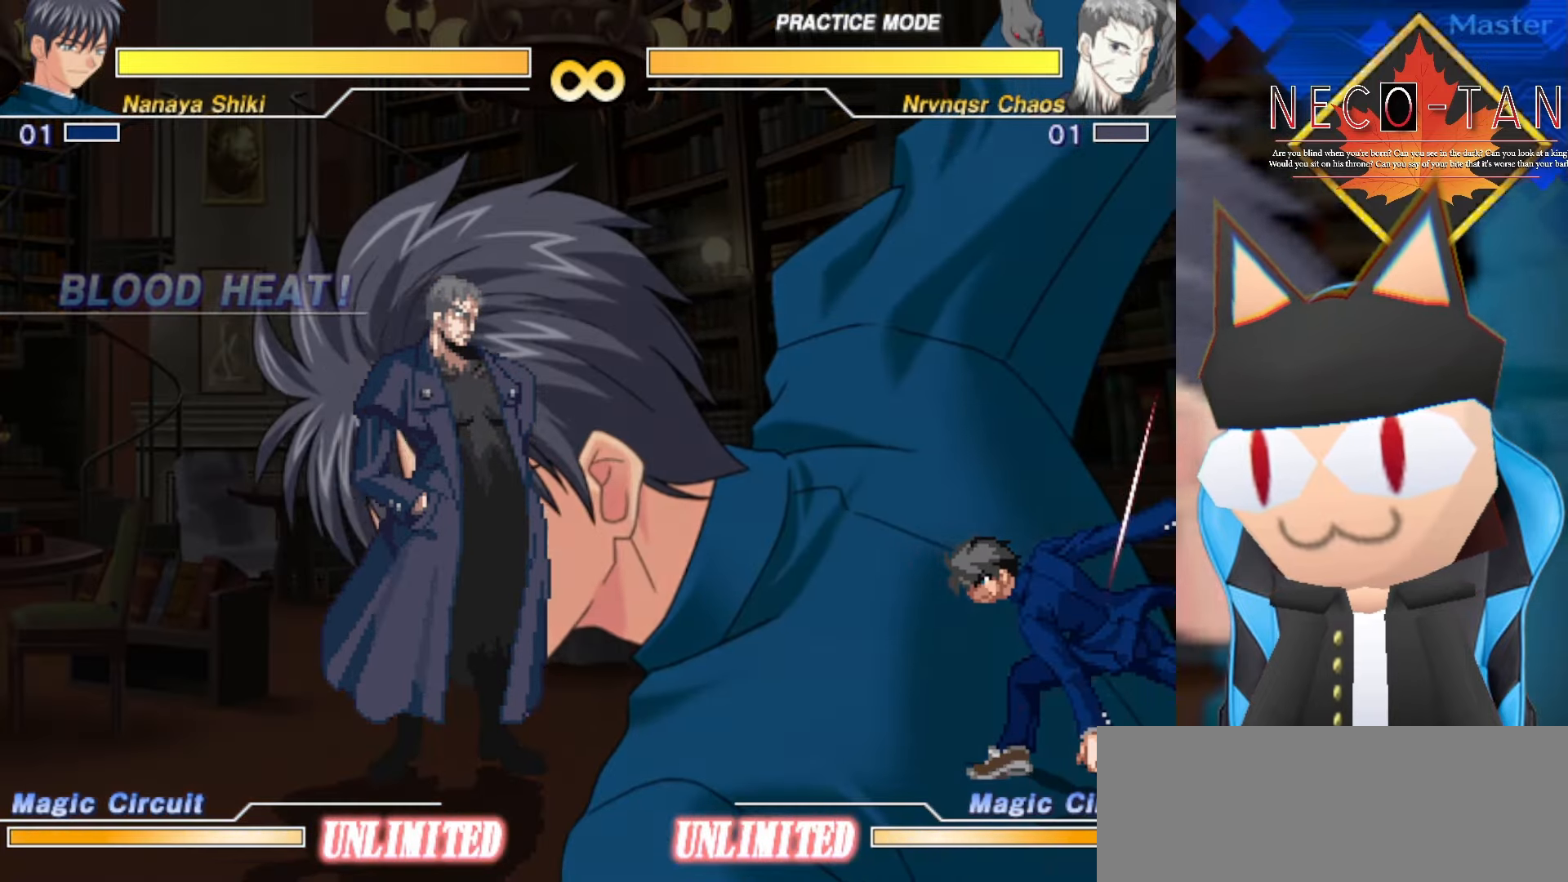
Gameplay with a controller (arcade stick); each line is a JSON object with the inputs held at the frame after it. "events" lists button and stick changes between this image and that frame as [ms after this image, input, new state], when the widget could be followed in between. Not read: L3 R3 other_buttons.
{"buttons": ["CIRCLE"], "left_stick": "center", "events": []}
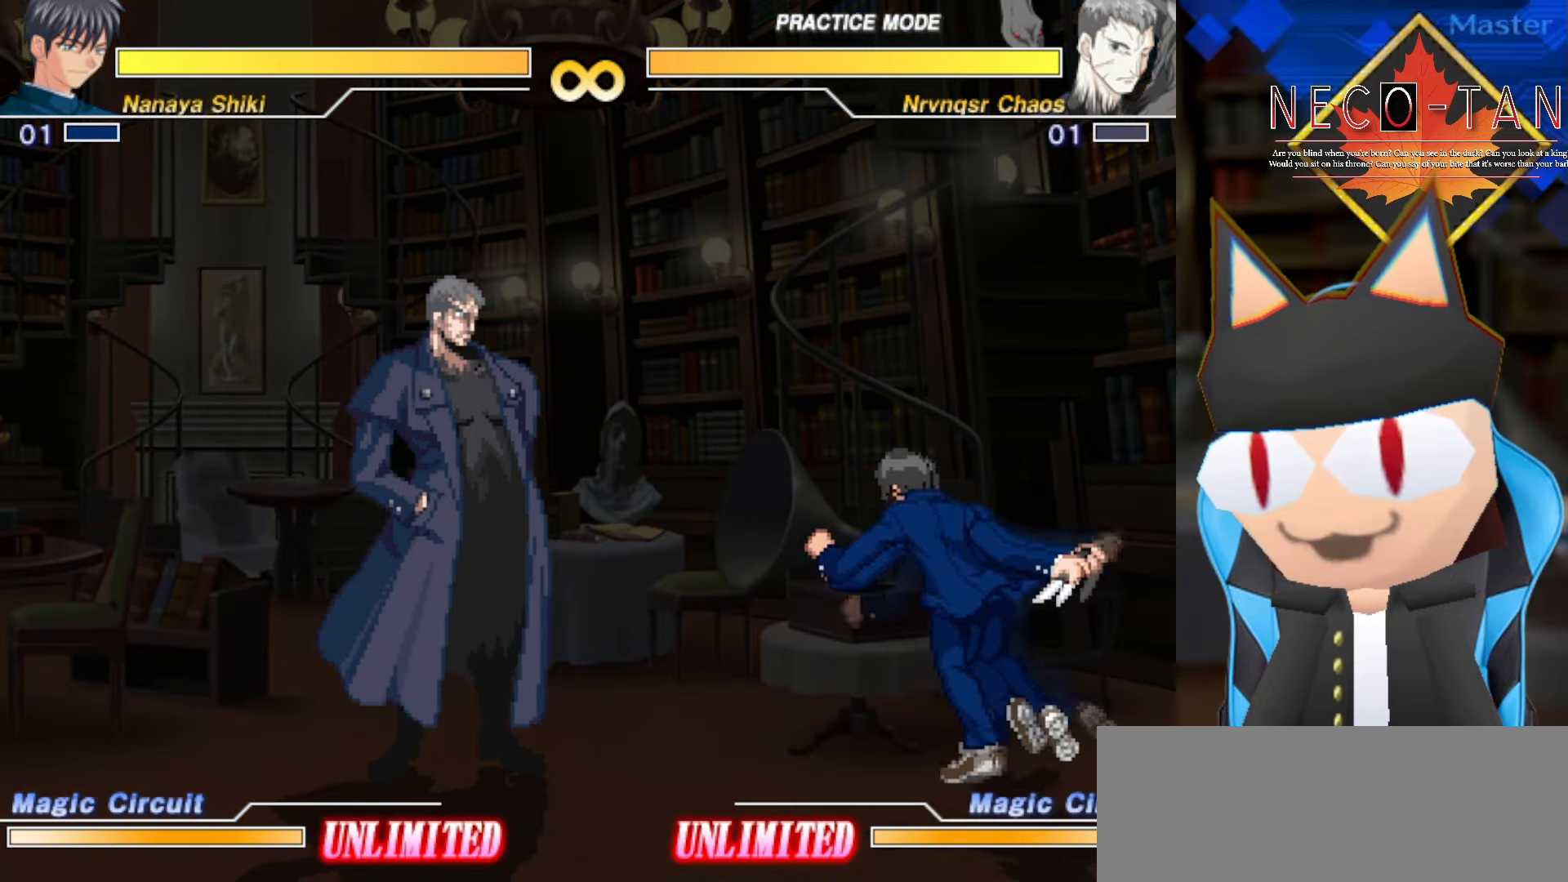
{"buttons": ["CIRCLE"], "left_stick": "center", "events": []}
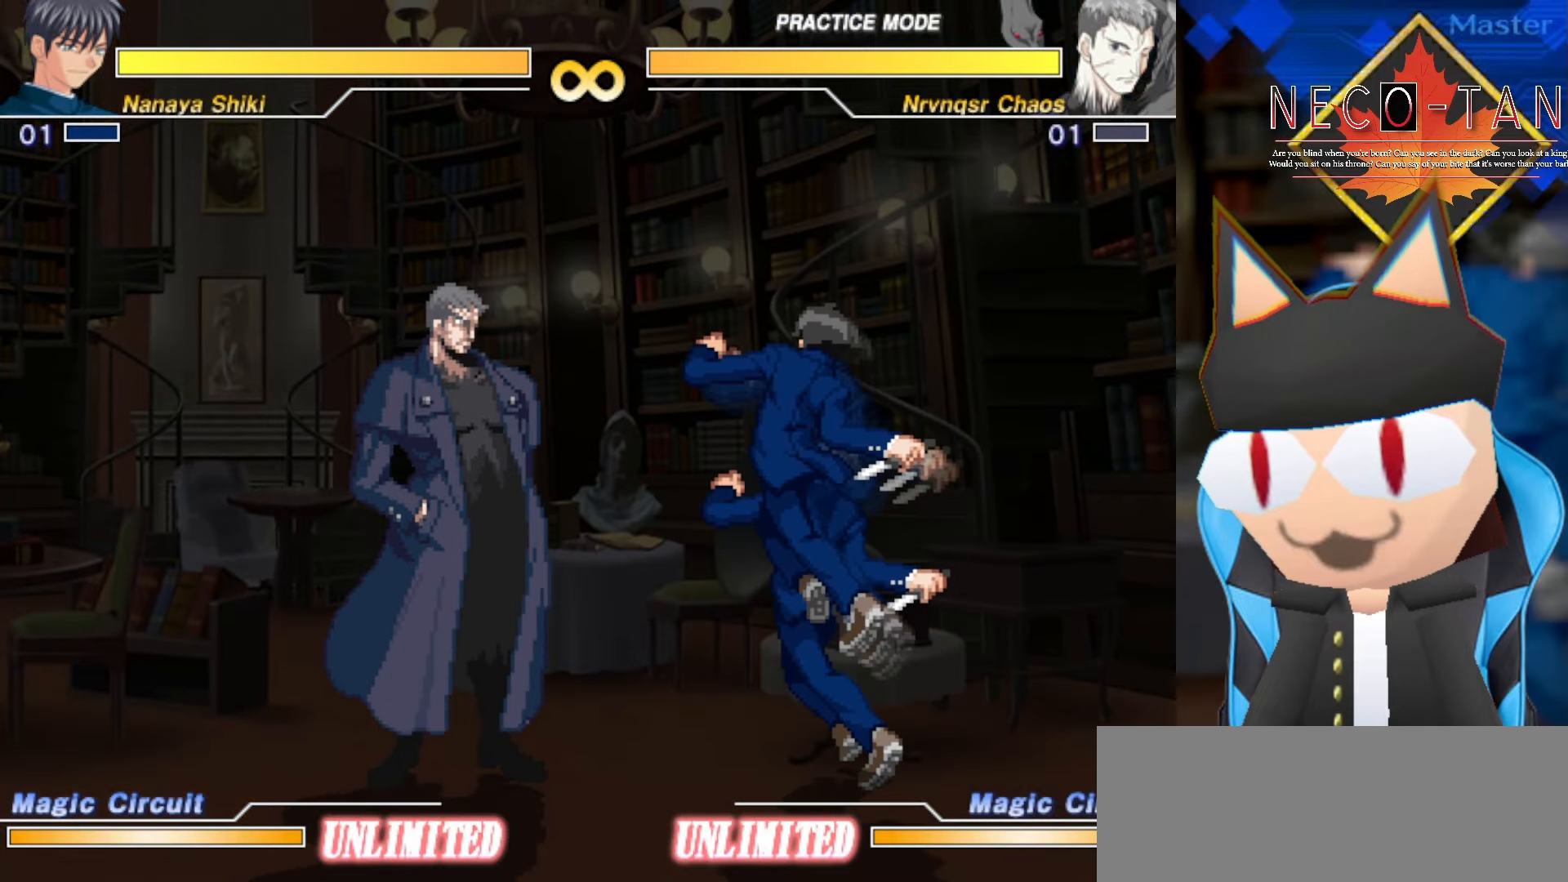
{"buttons": ["CIRCLE"], "left_stick": "center", "events": []}
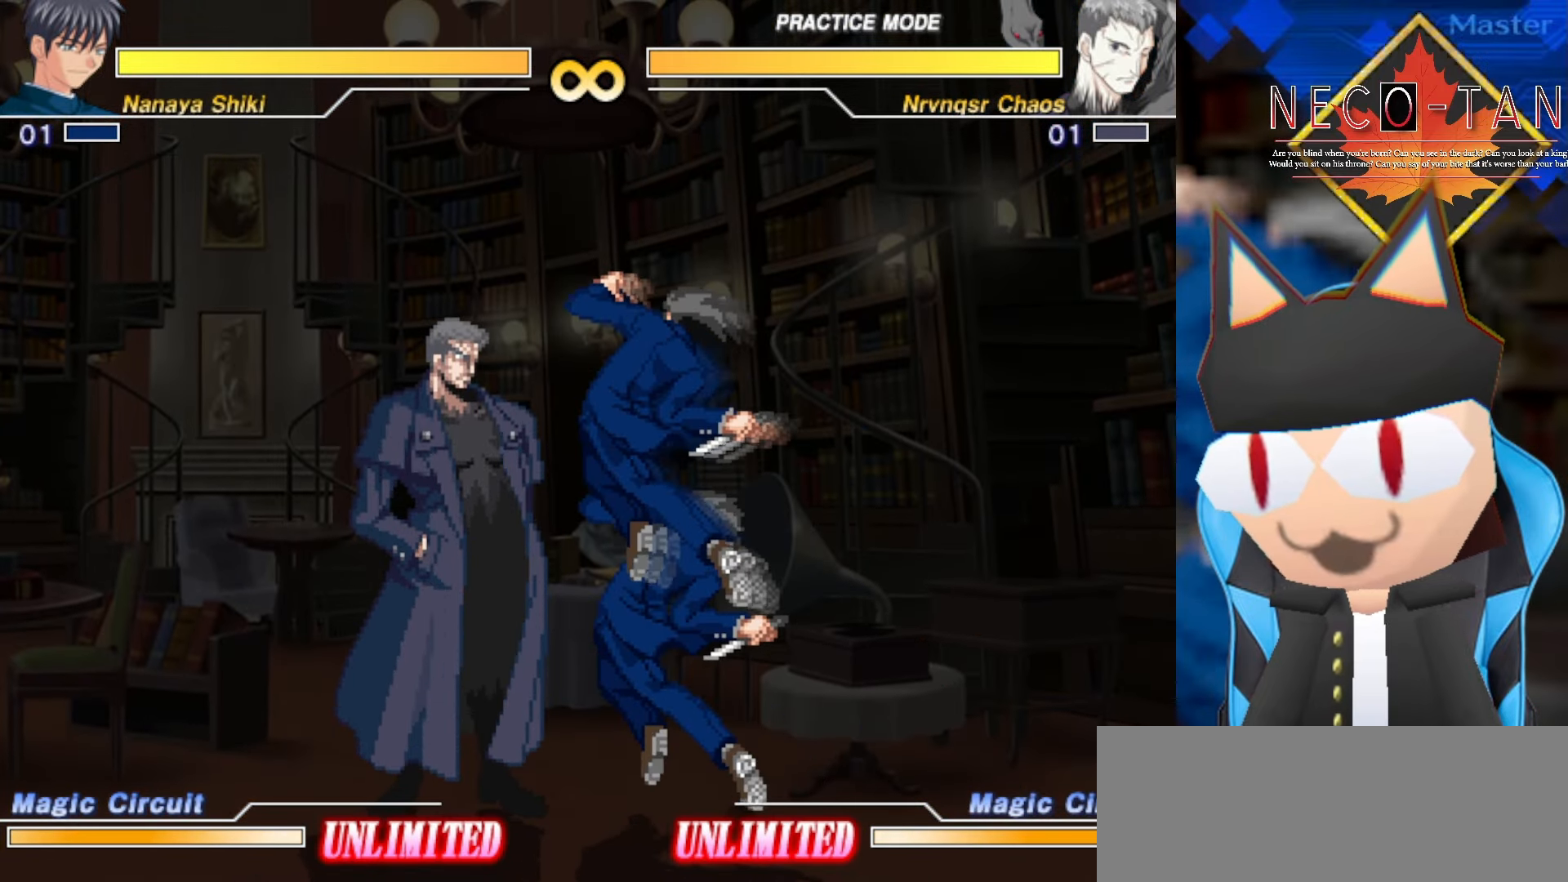
{"buttons": ["CIRCLE"], "left_stick": "center", "events": []}
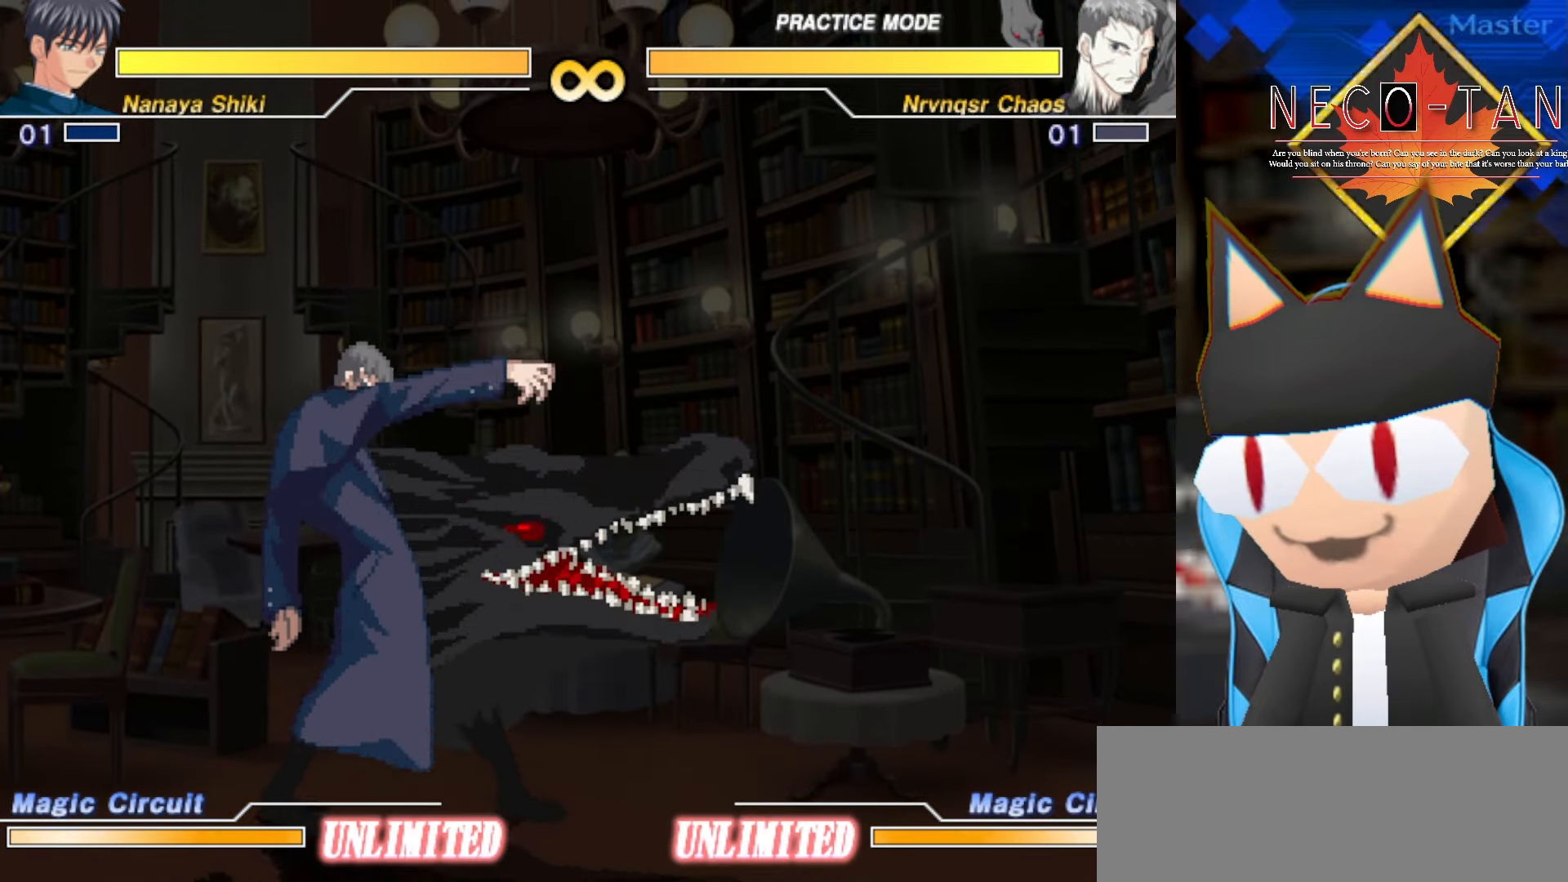
{"buttons": ["CIRCLE"], "left_stick": "center", "events": []}
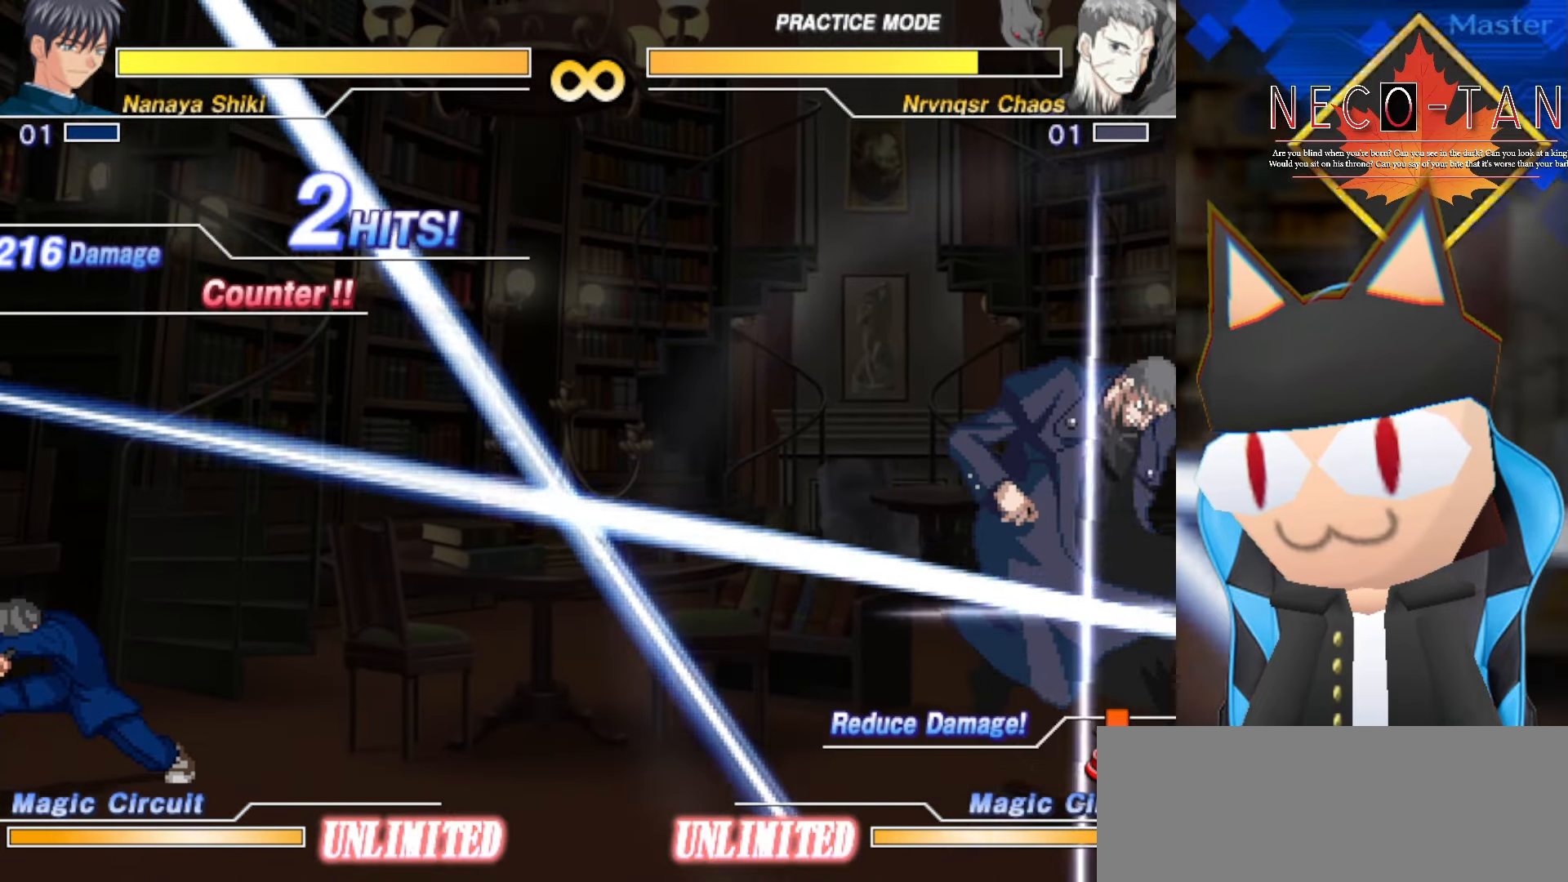
{"buttons": [], "left_stick": "center", "events": [[433, "CIRCLE", "up"]]}
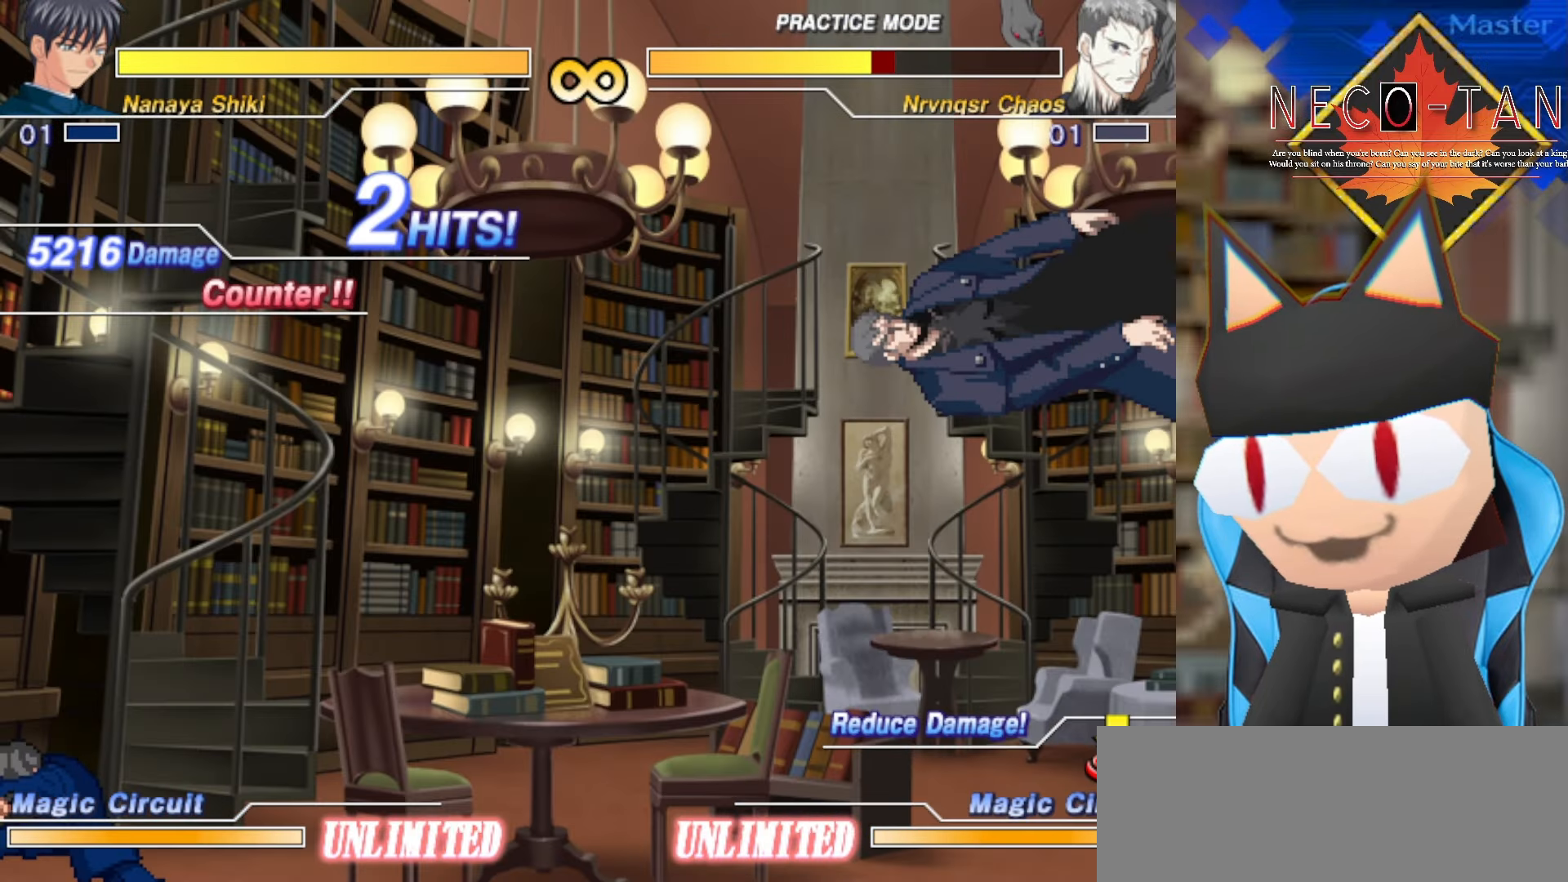
{"buttons": [], "left_stick": "left", "events": [[116, "left_stick", "left"]]}
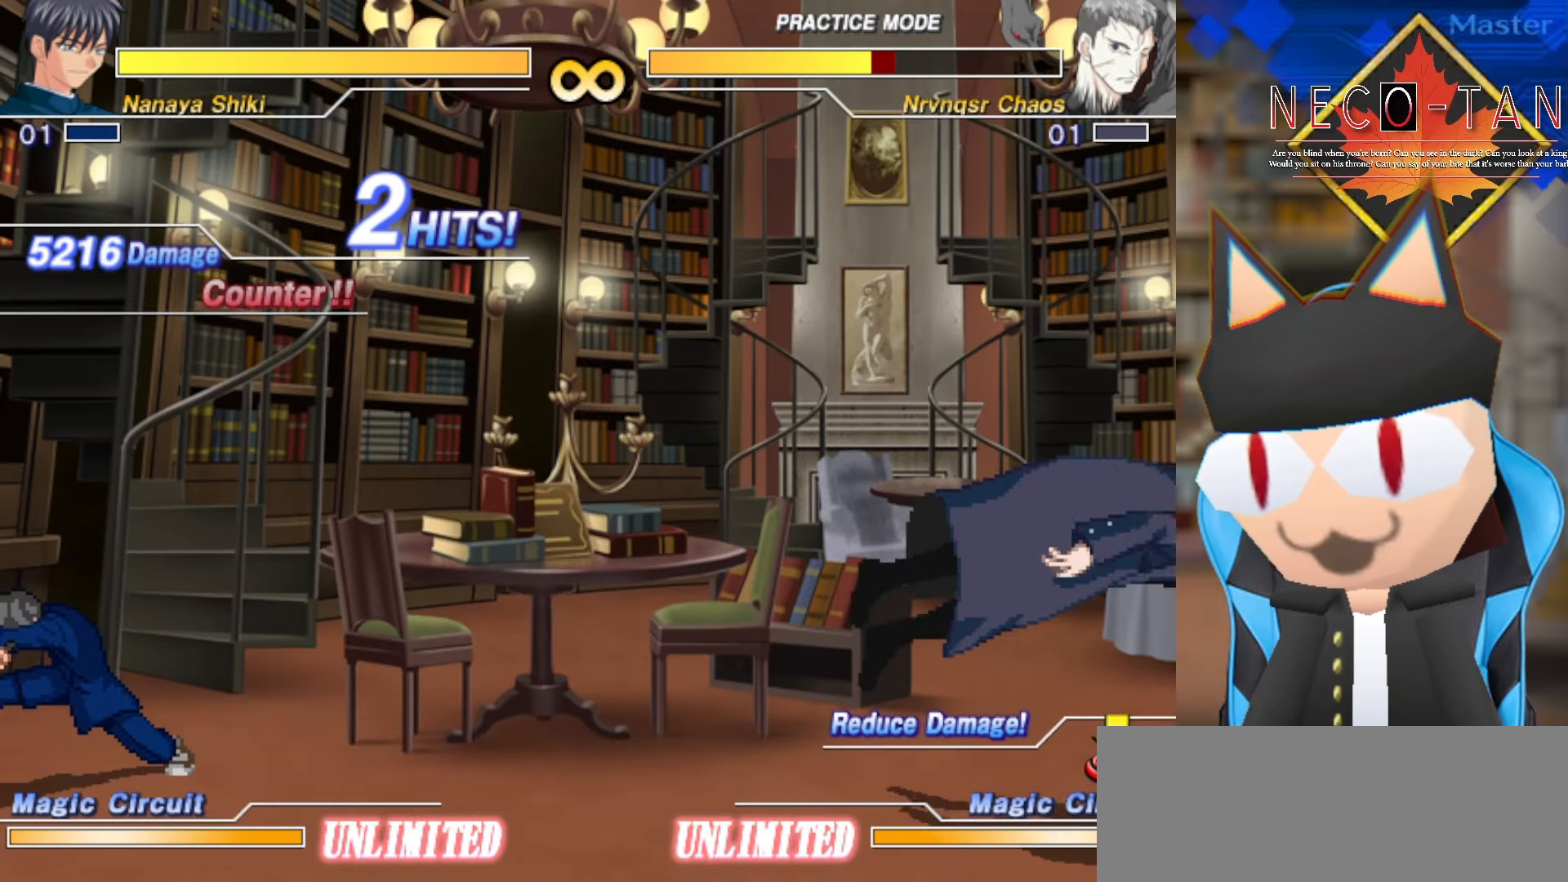
{"buttons": [], "left_stick": "left", "events": []}
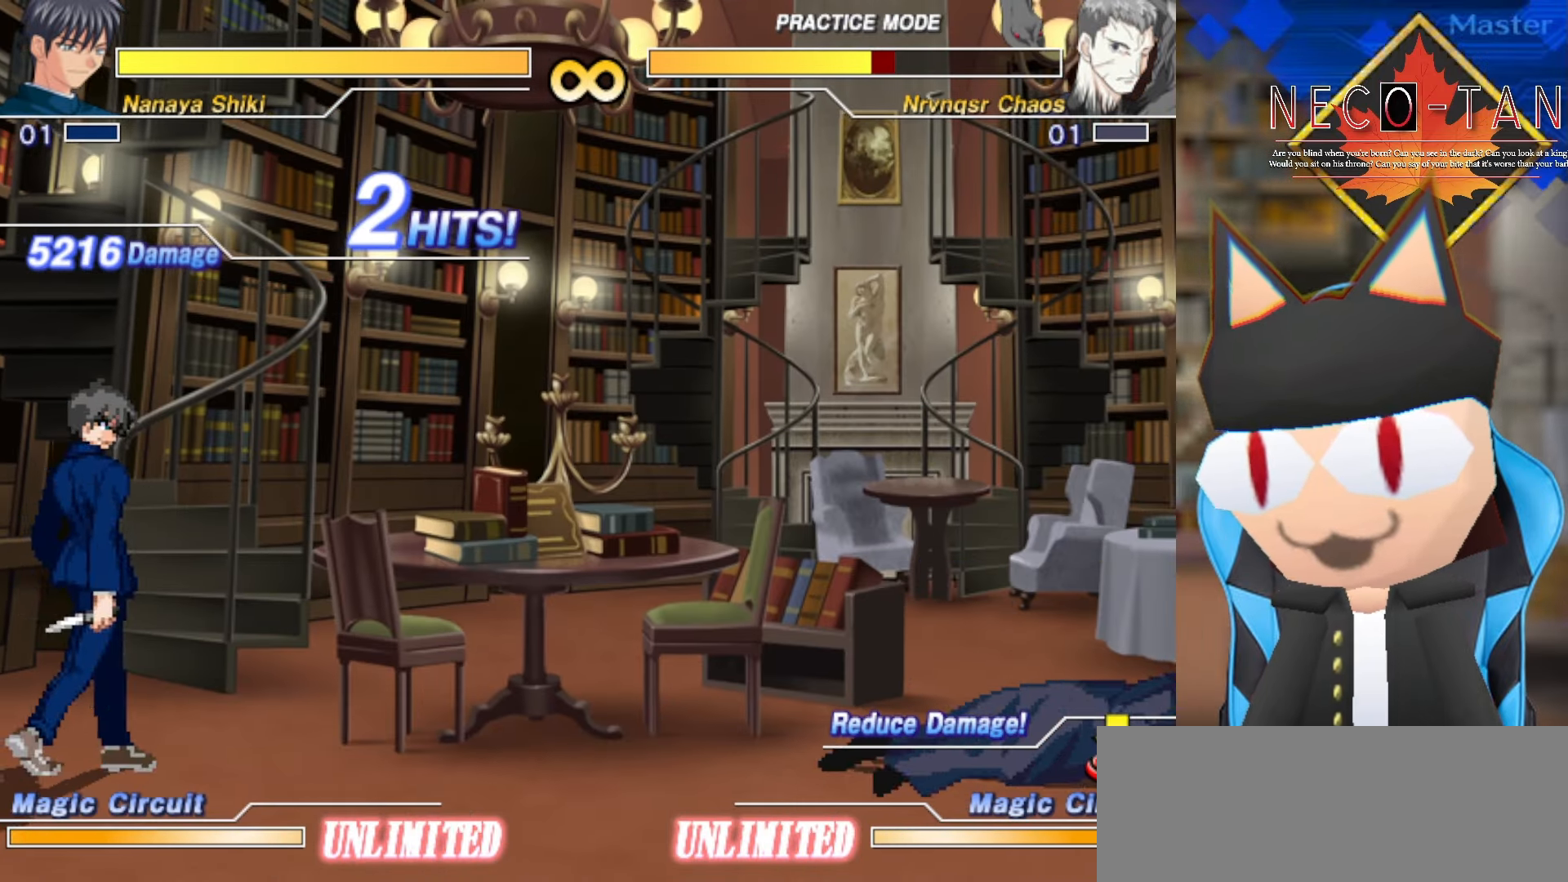
{"buttons": [], "left_stick": "center", "events": [[66, "left_stick", "center"], [183, "CIRCLE", "down"], [183, "L2", "down"], [200, "R2", "down"], [316, "R2", "up"], [333, "CIRCLE", "up"], [333, "L2", "up"]]}
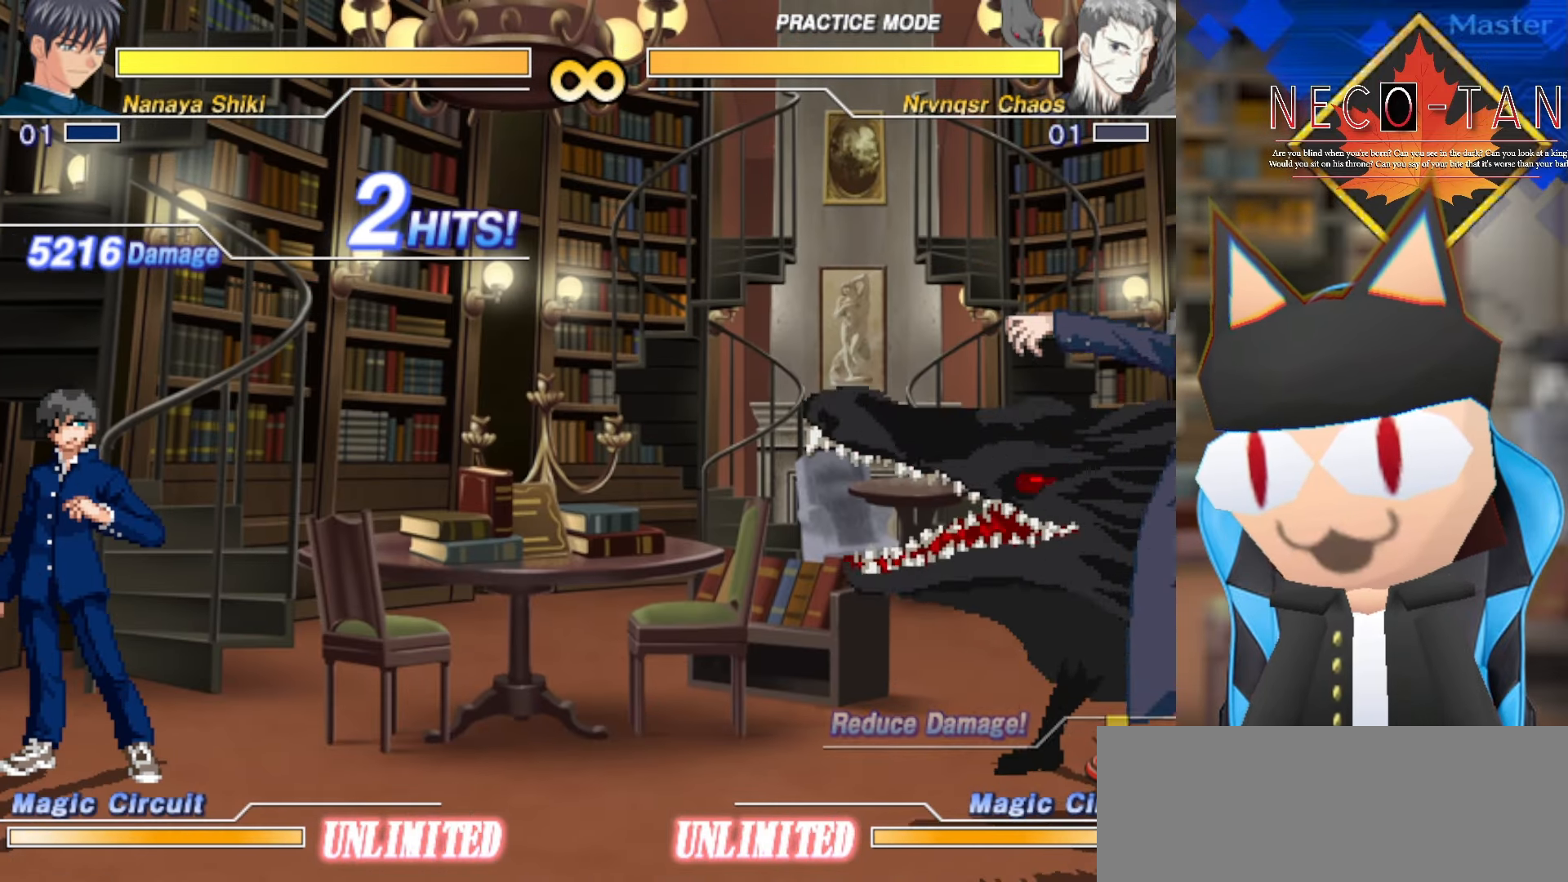
{"buttons": [], "left_stick": "center", "events": [[200, "CIRCLE", "down"], [200, "L2", "down"], [216, "R2", "down"], [333, "R2", "up"], [350, "CIRCLE", "up"], [350, "L2", "up"]]}
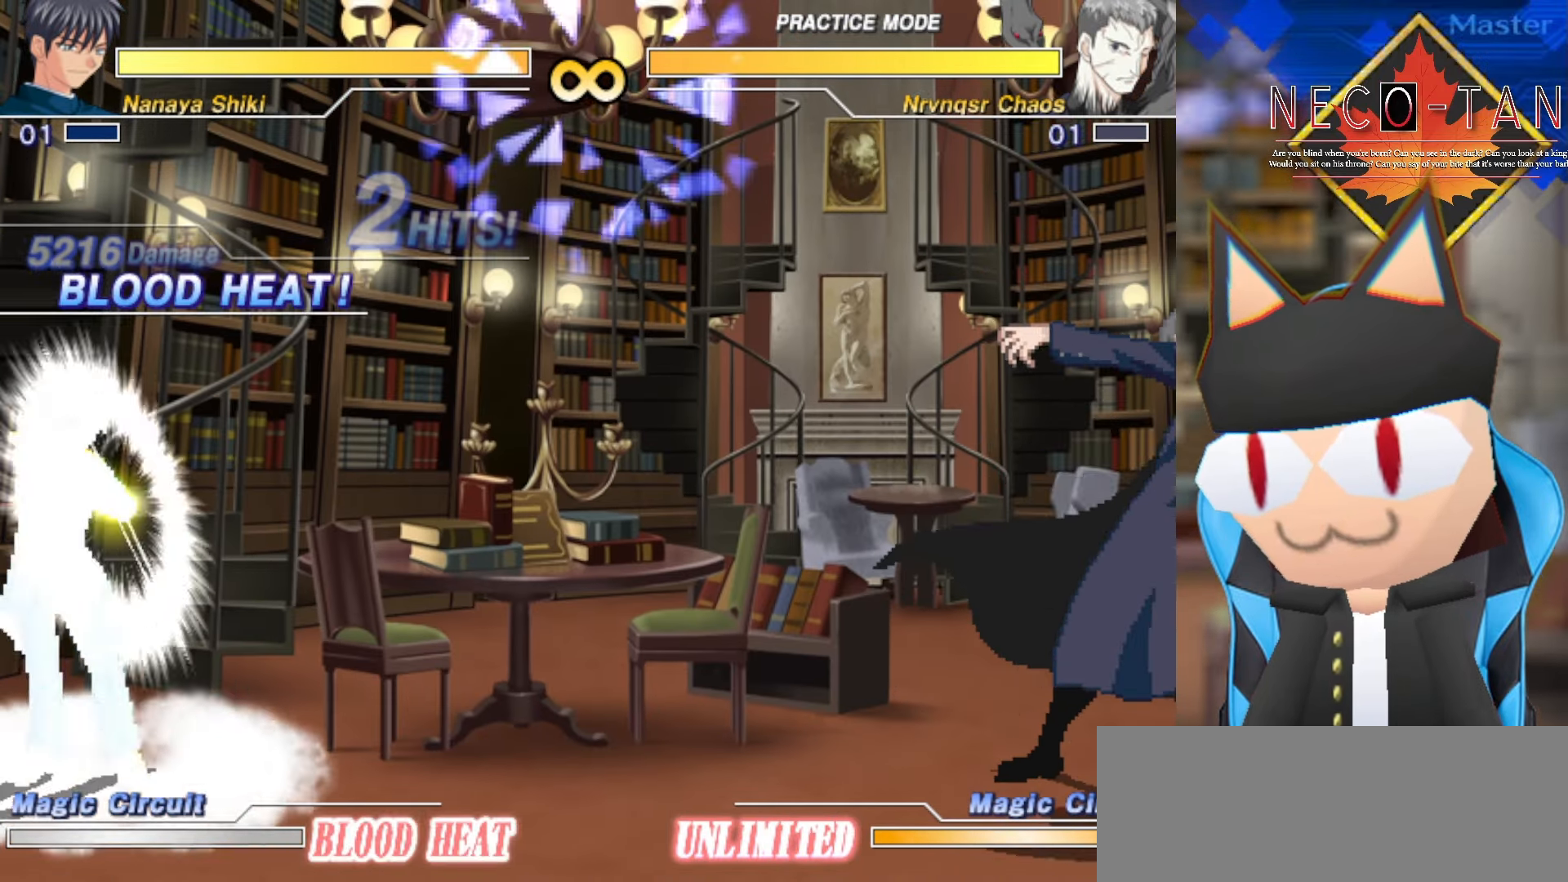
{"buttons": [], "left_stick": "center", "events": [[250, "left_stick", "left"], [334, "left_stick", "center"], [434, "left_stick", "left"], [484, "left_stick", "center"]]}
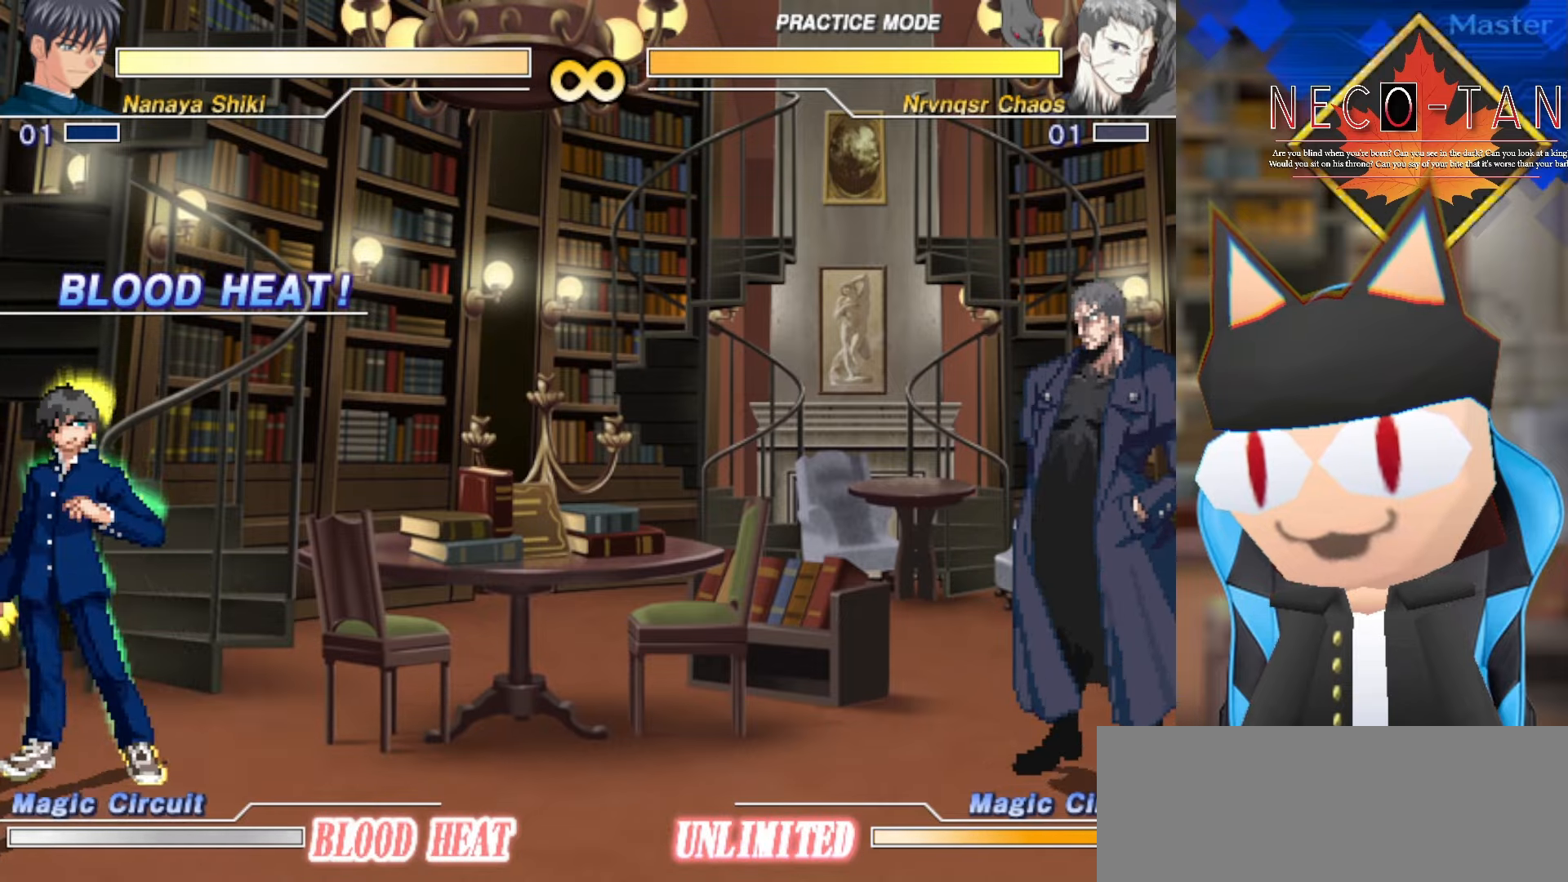
{"buttons": [], "left_stick": "center", "events": [[50, "left_stick", "left"], [417, "left_stick", "center"]]}
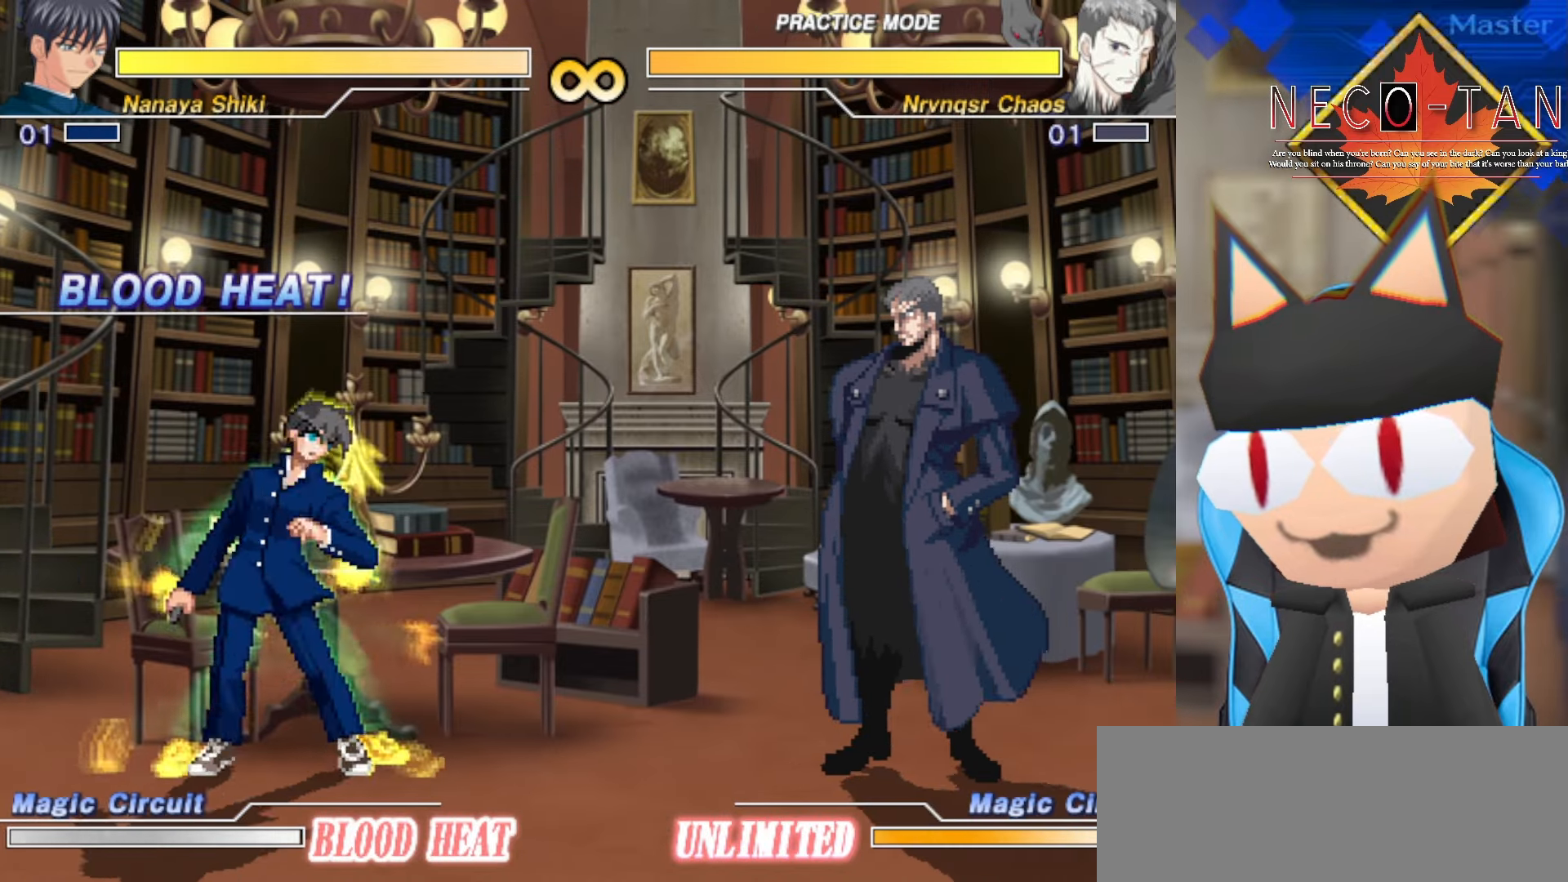
{"buttons": [], "left_stick": "left", "events": [[234, "left_stick", "left"]]}
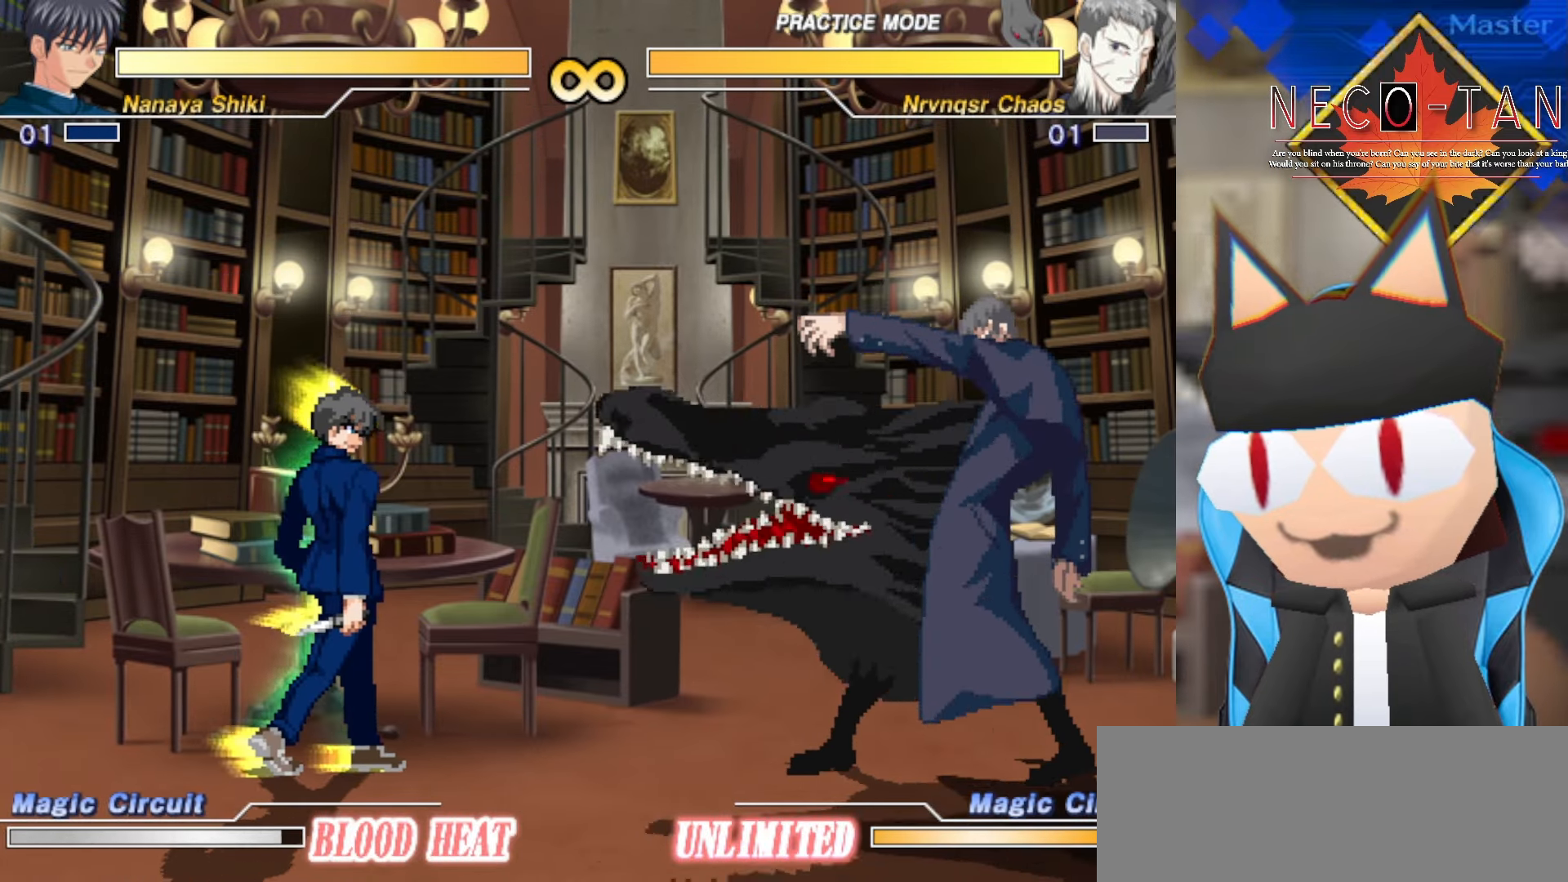
{"buttons": [], "left_stick": "center", "events": [[150, "L1", "down"], [150, "left_stick", "center"], [400, "L1", "up"]]}
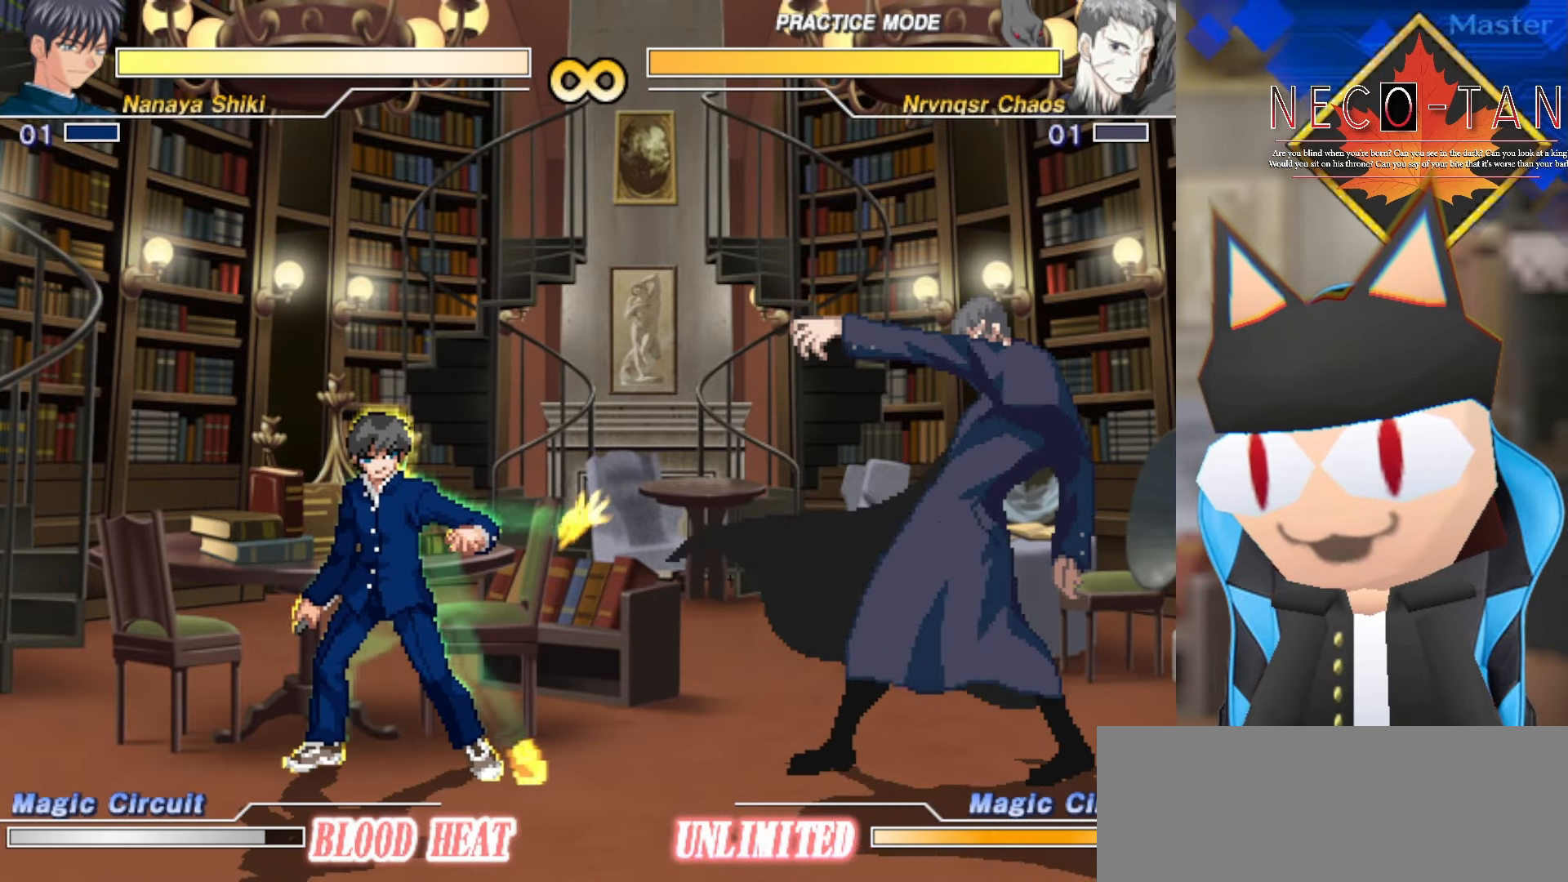
{"buttons": [], "left_stick": "left", "events": [[100, "left_stick", "left"]]}
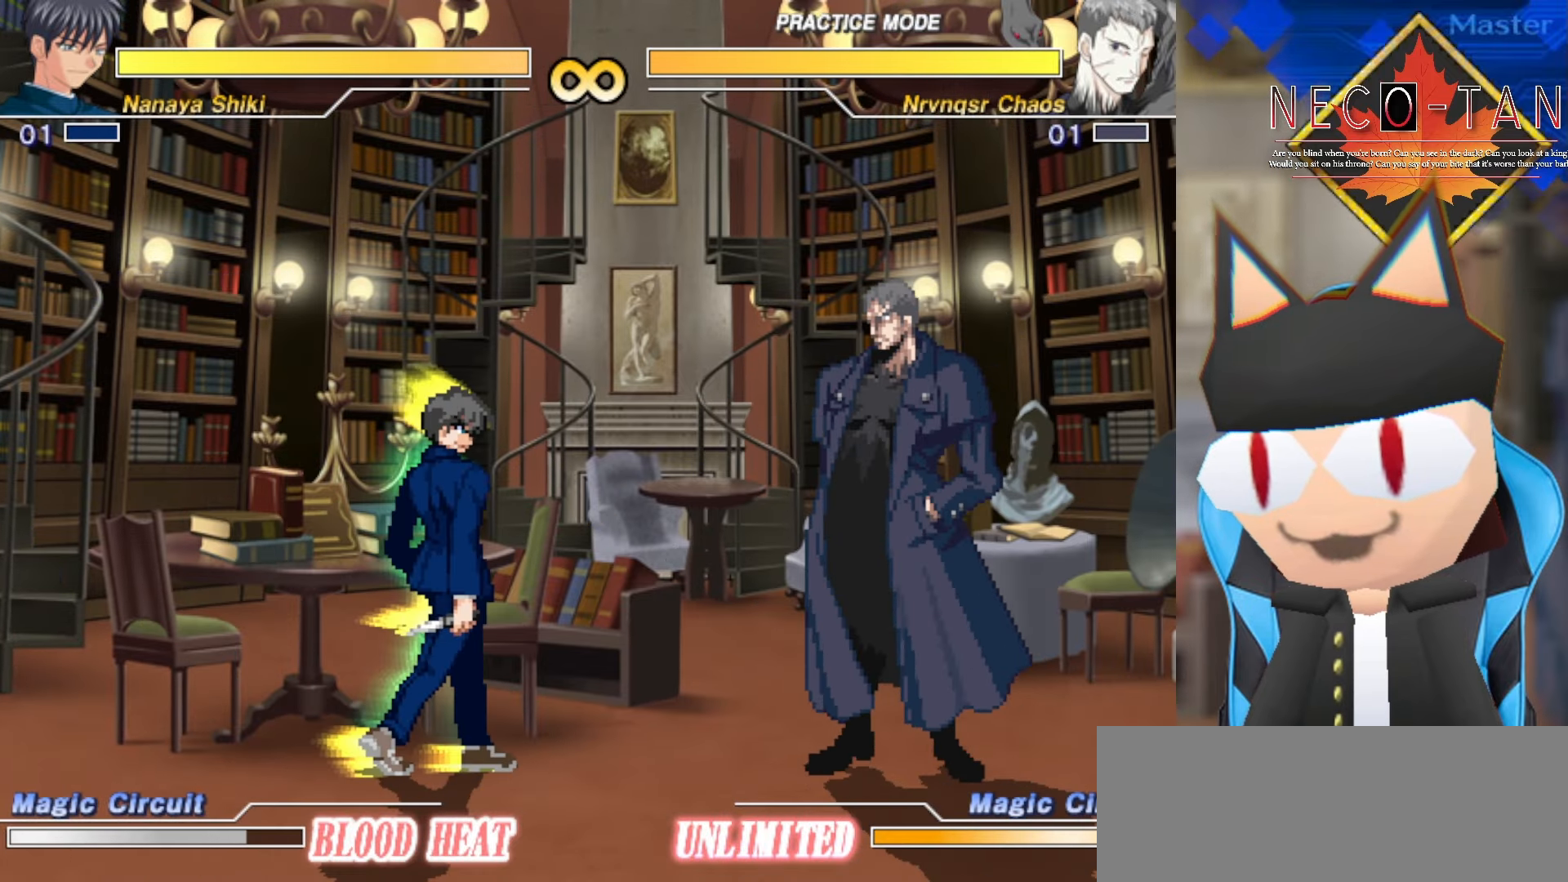
{"buttons": [], "left_stick": "left", "events": [[184, "left_stick", "center"], [400, "left_stick", "left"]]}
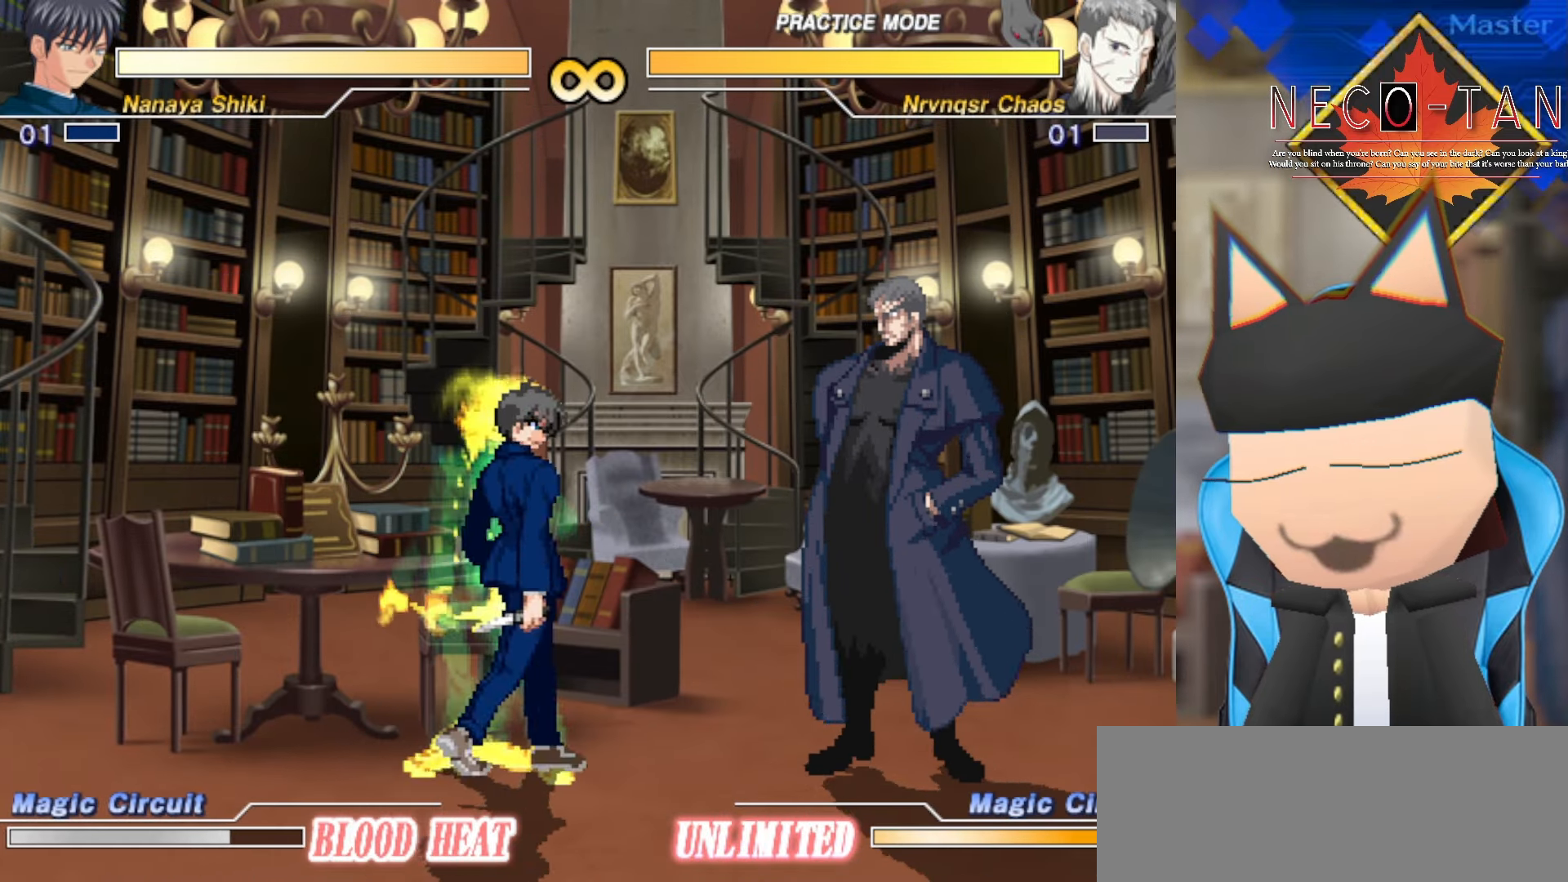
{"buttons": [], "left_stick": "center", "events": [[67, "left_stick", "center"]]}
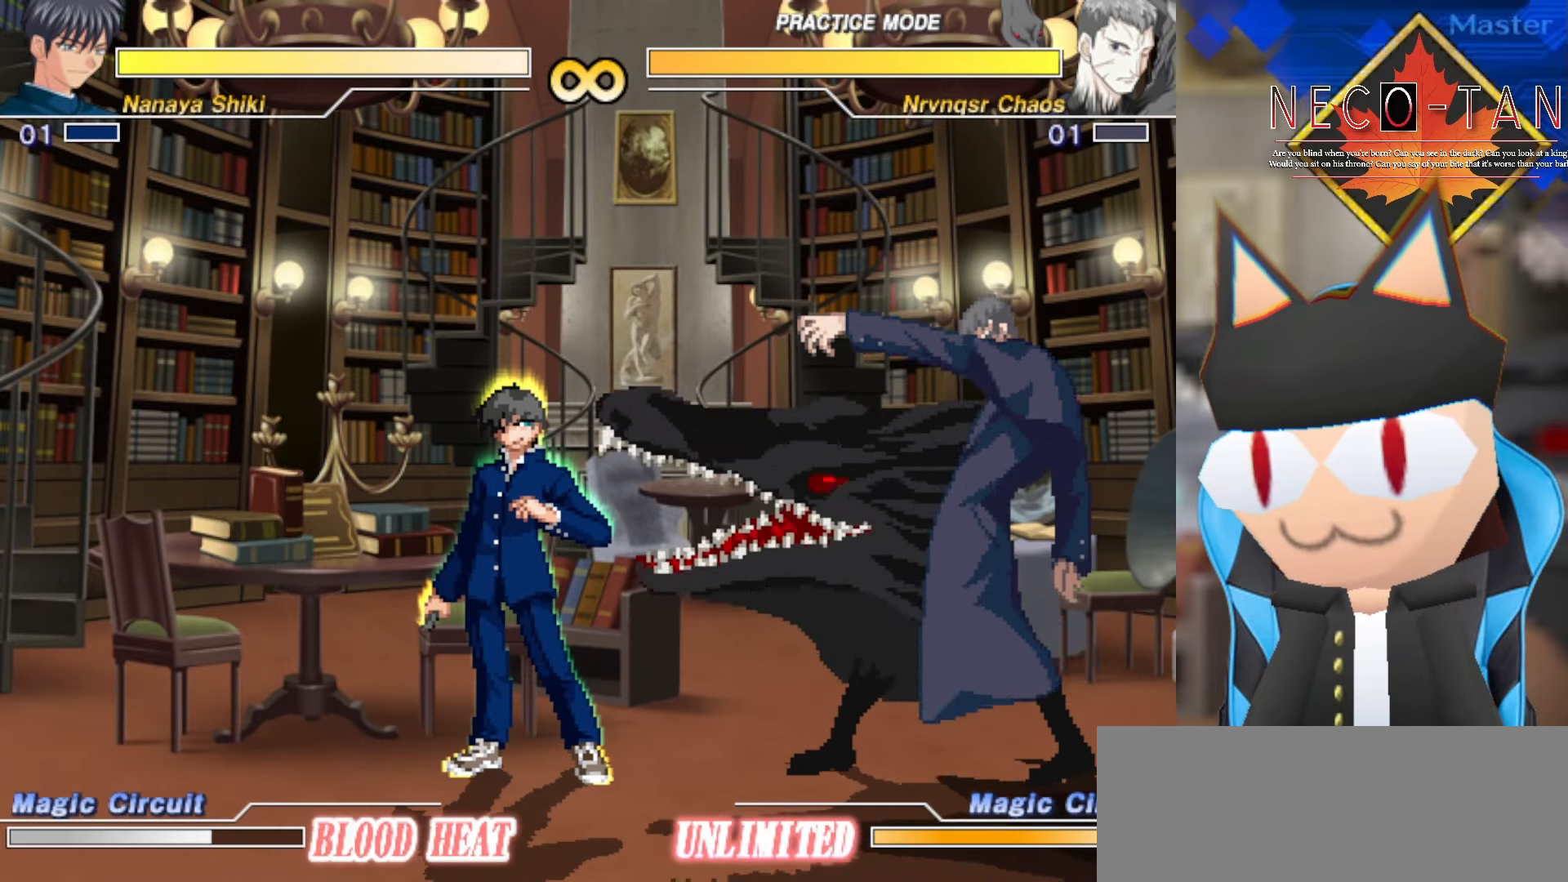
{"buttons": [], "left_stick": "center", "events": [[34, "L1", "down"], [484, "L1", "up"]]}
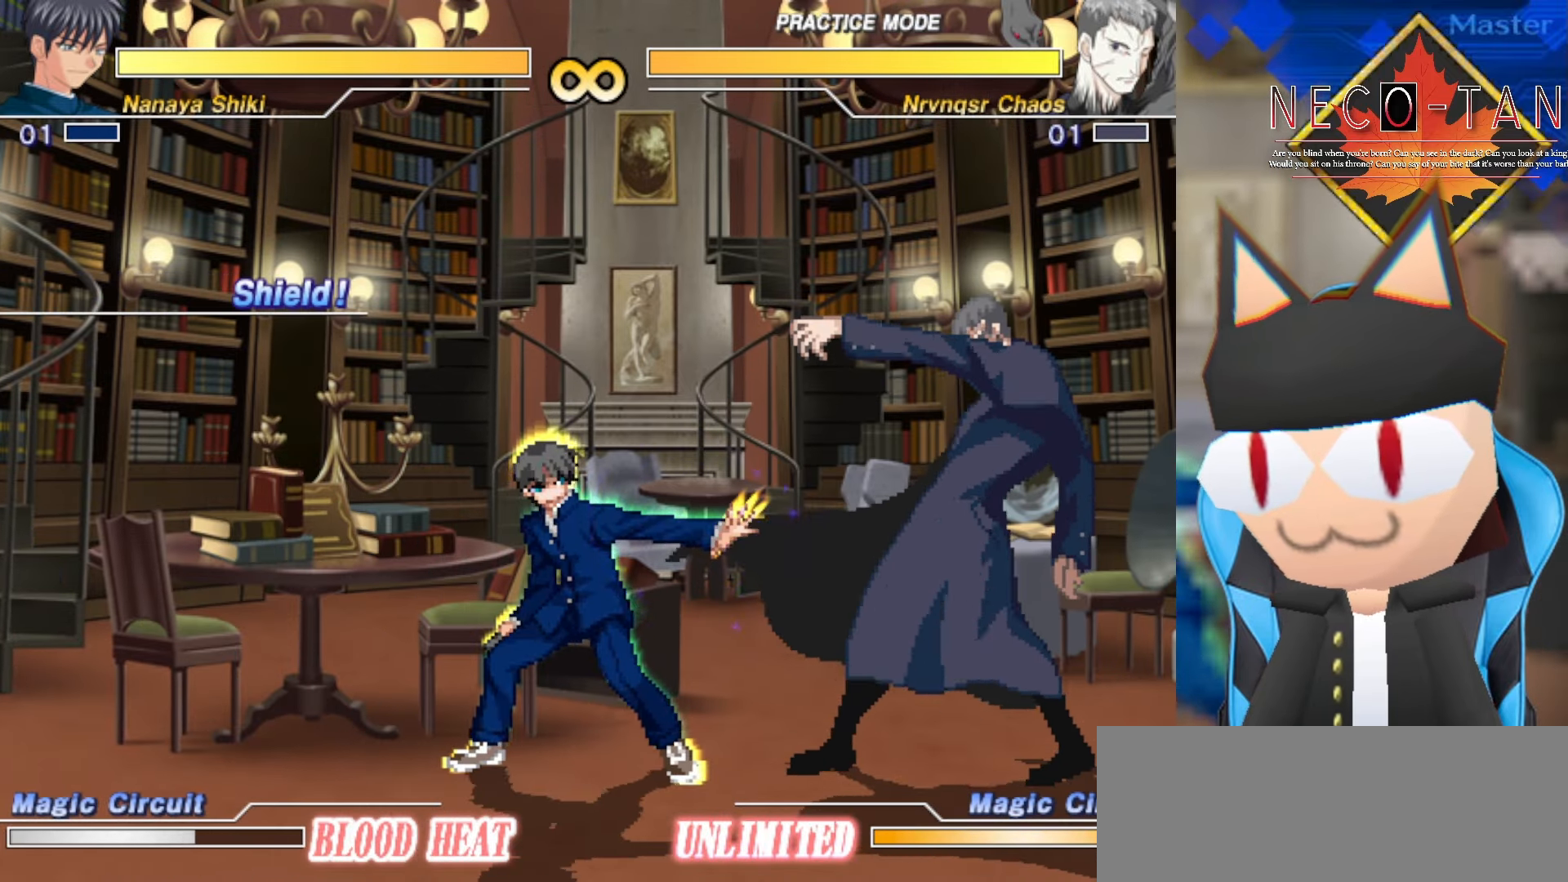
{"buttons": [], "left_stick": "center", "events": [[334, "left_stick", "left"], [500, "left_stick", "center"]]}
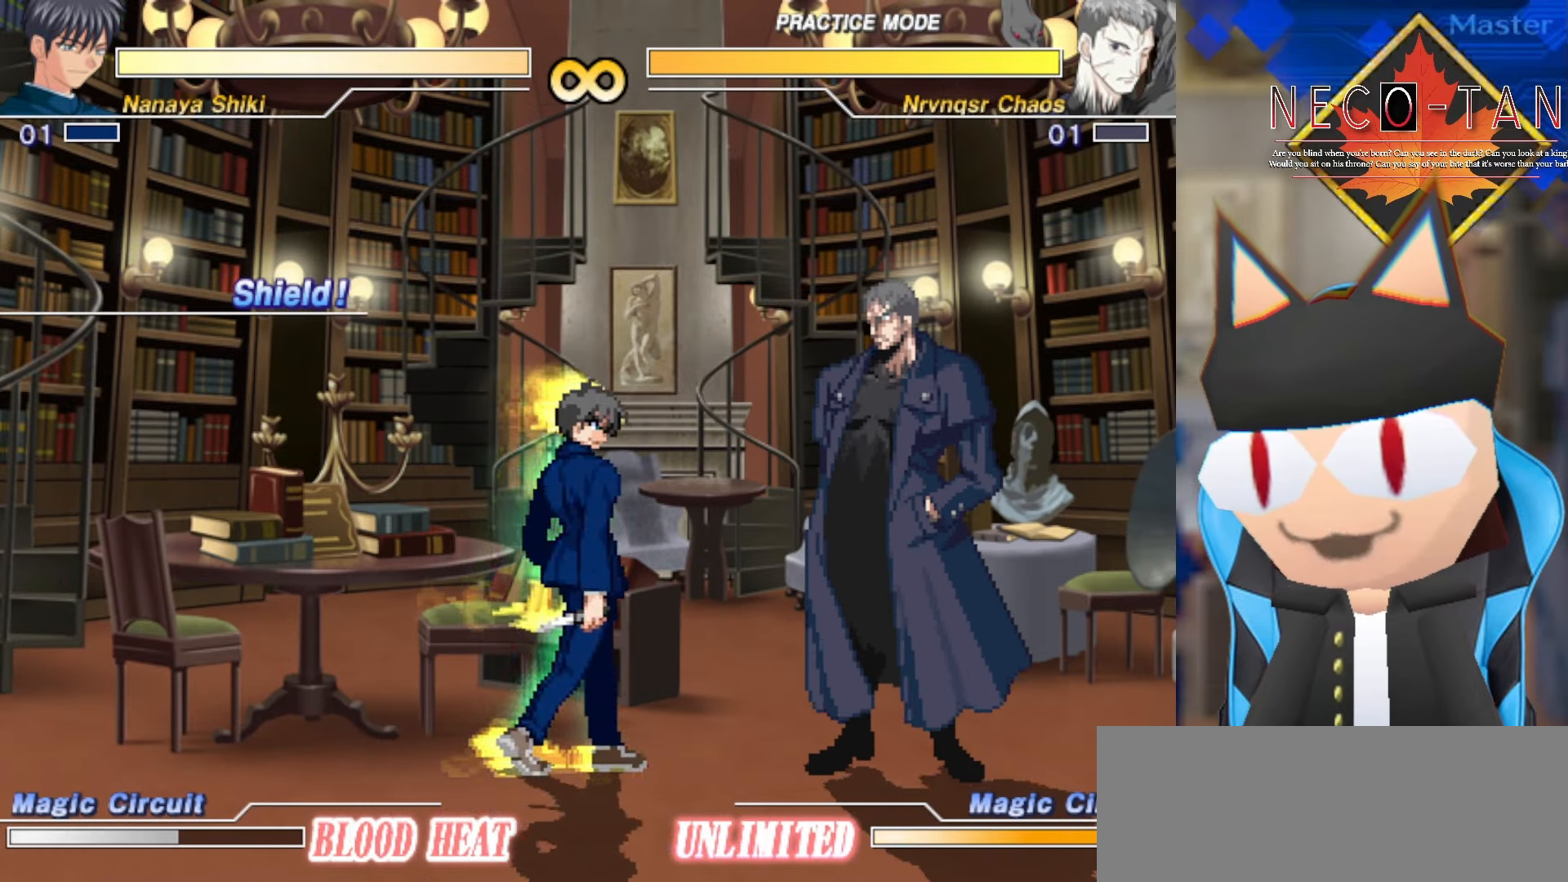
{"buttons": [], "left_stick": "center", "events": []}
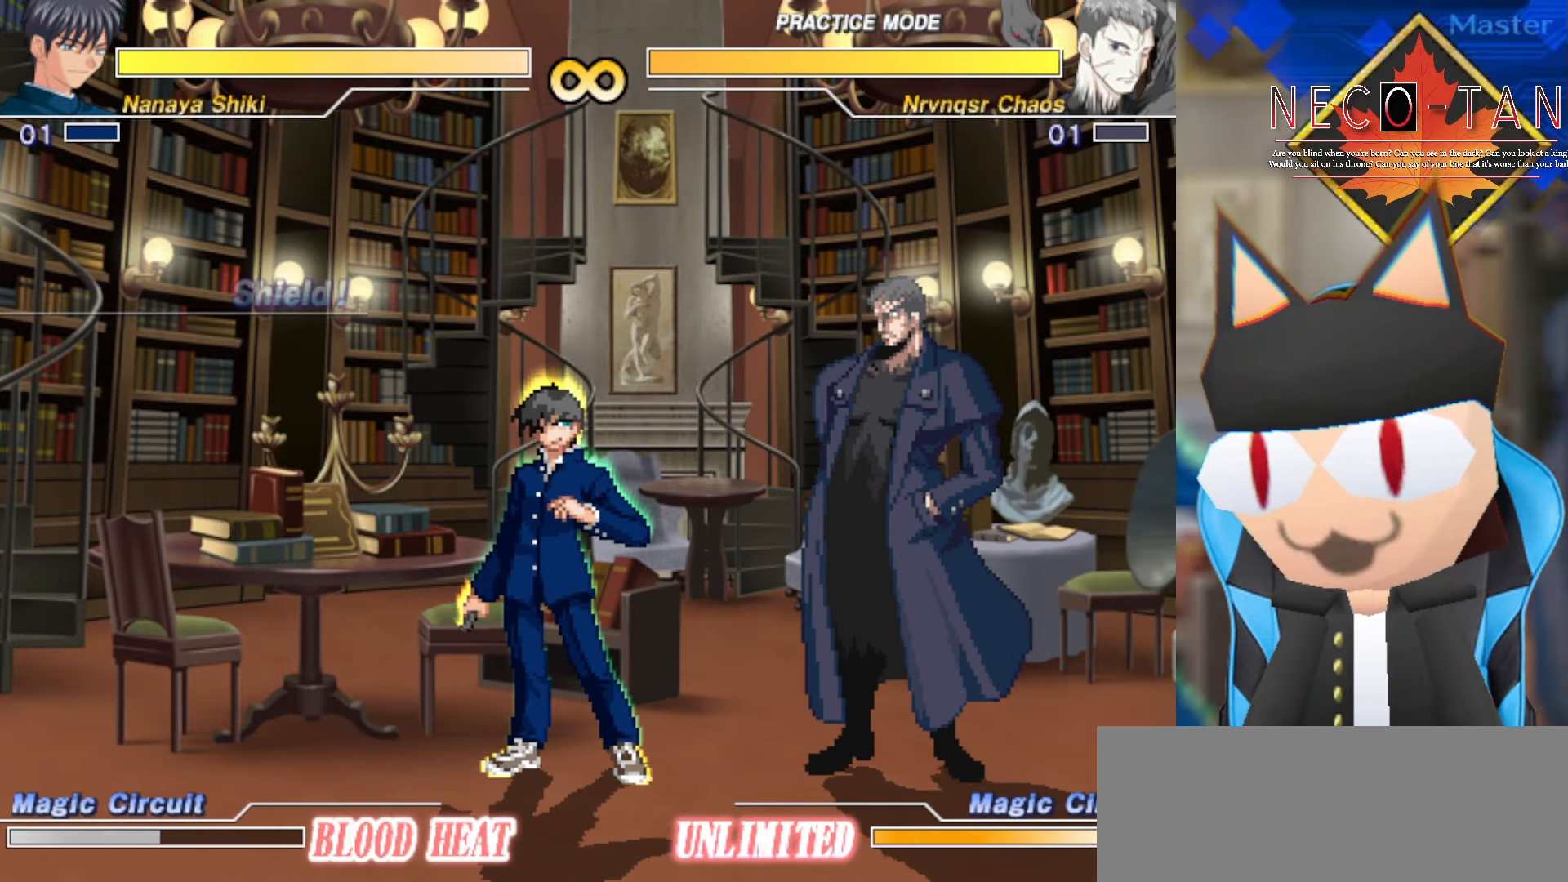
{"buttons": [], "left_stick": "center", "events": []}
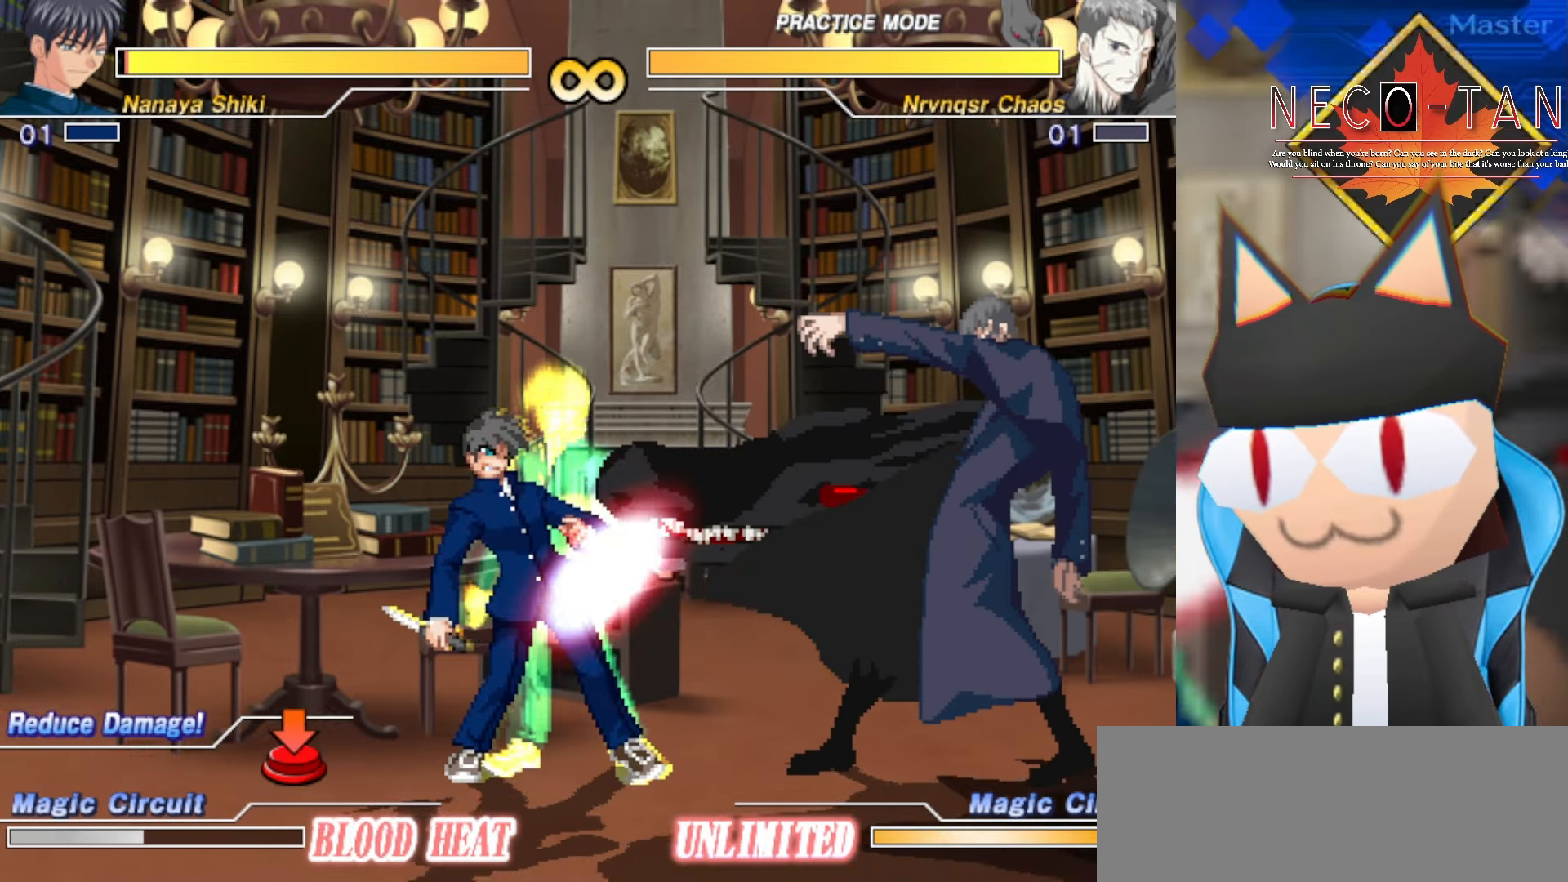
{"buttons": [], "left_stick": "center", "events": [[117, "L1", "down"], [334, "L1", "up"]]}
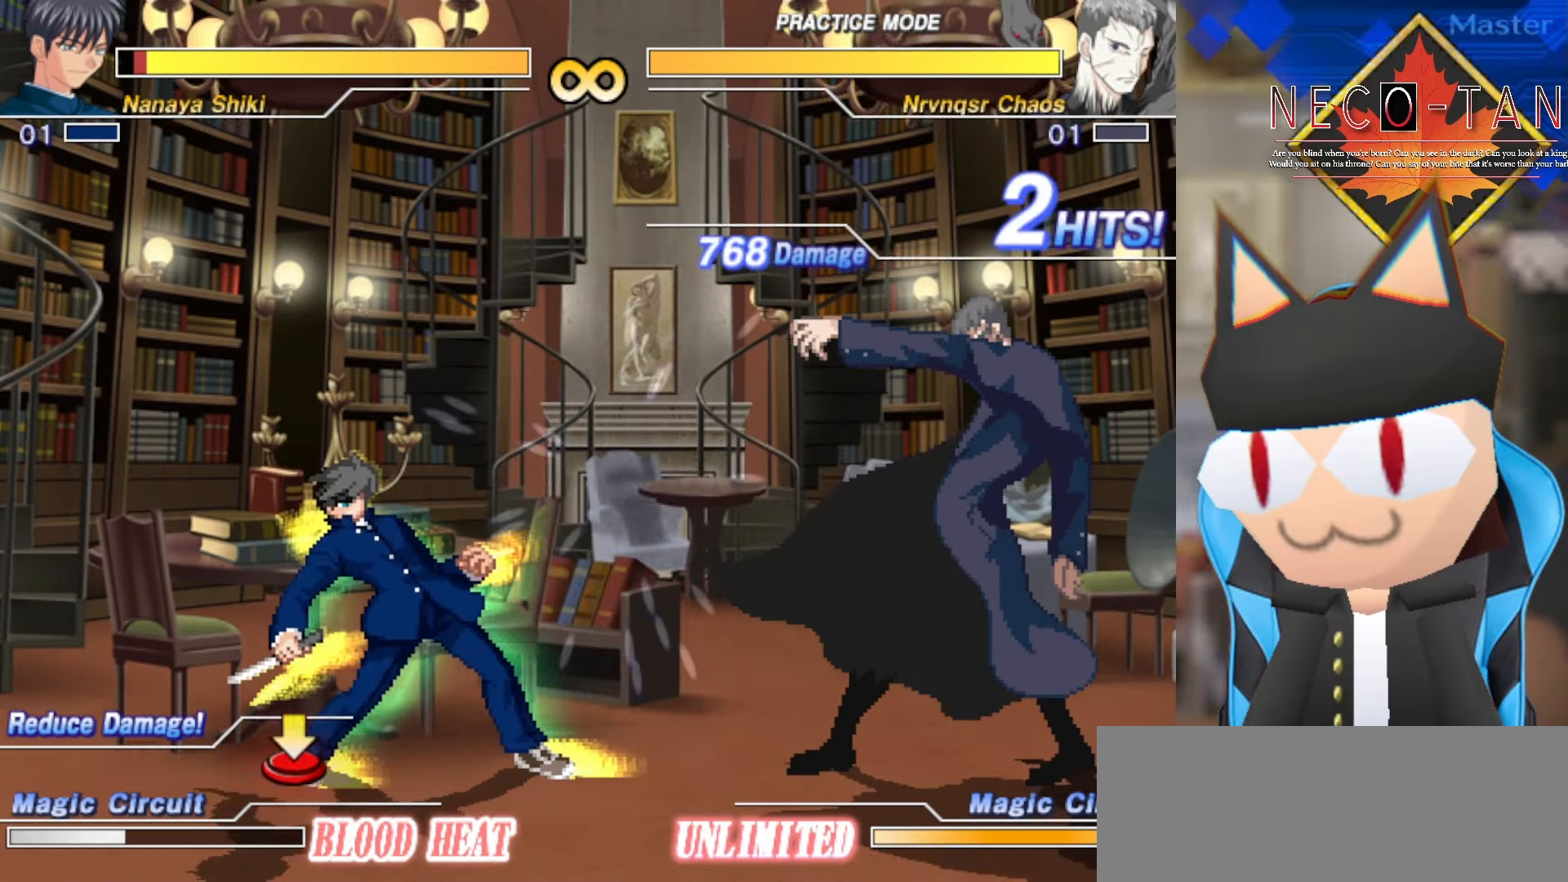
{"buttons": [], "left_stick": "left", "events": [[17, "L1", "down"], [150, "L1", "up"], [400, "left_stick", "left"]]}
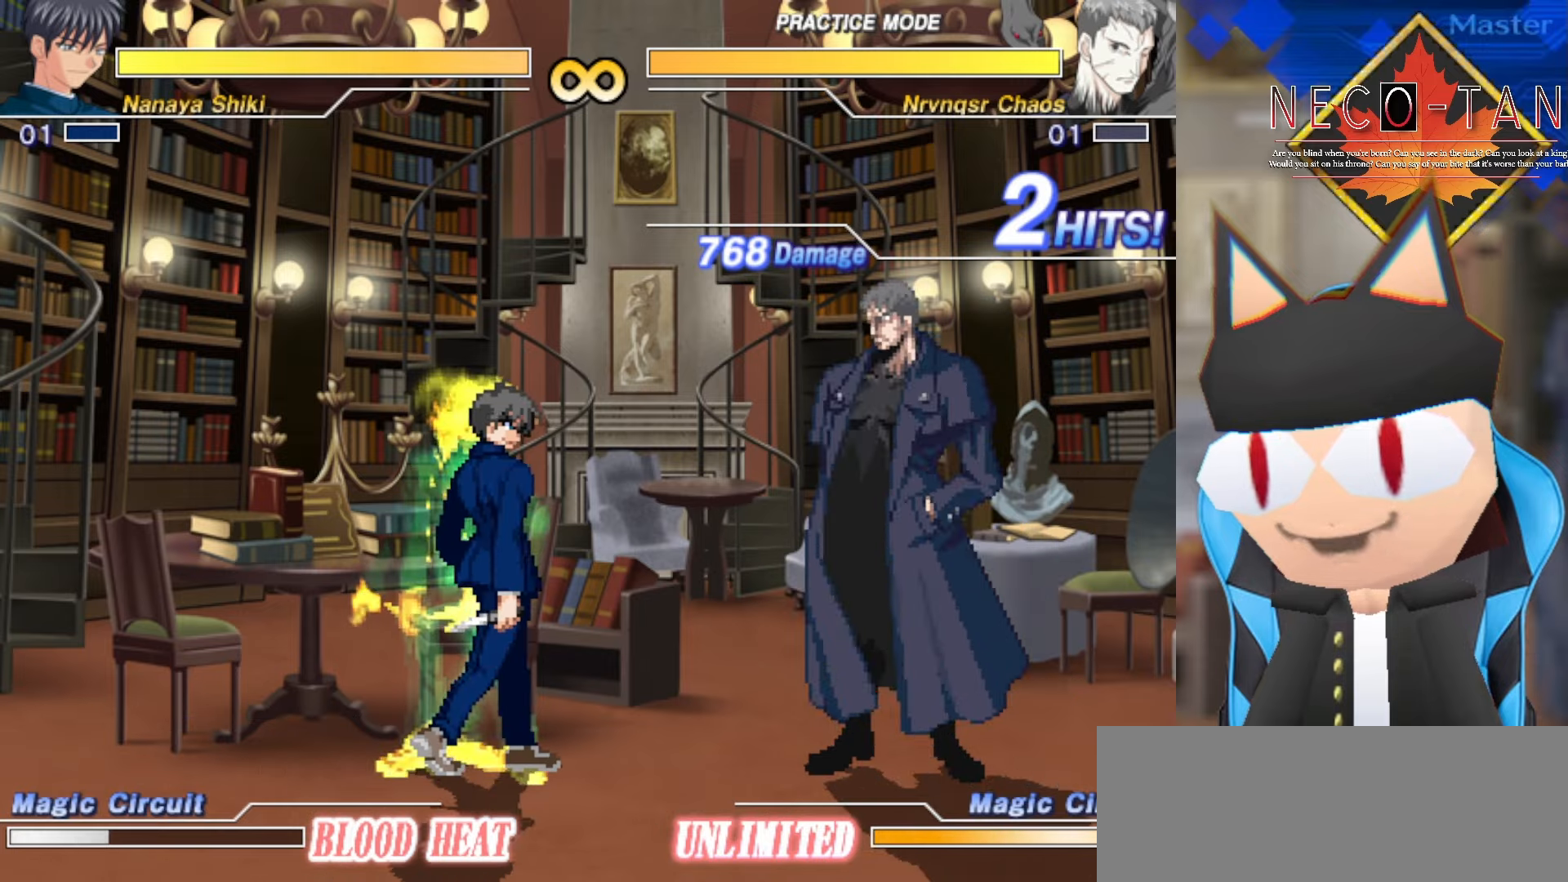
{"buttons": [], "left_stick": "center", "events": [[283, "left_stick", "center"]]}
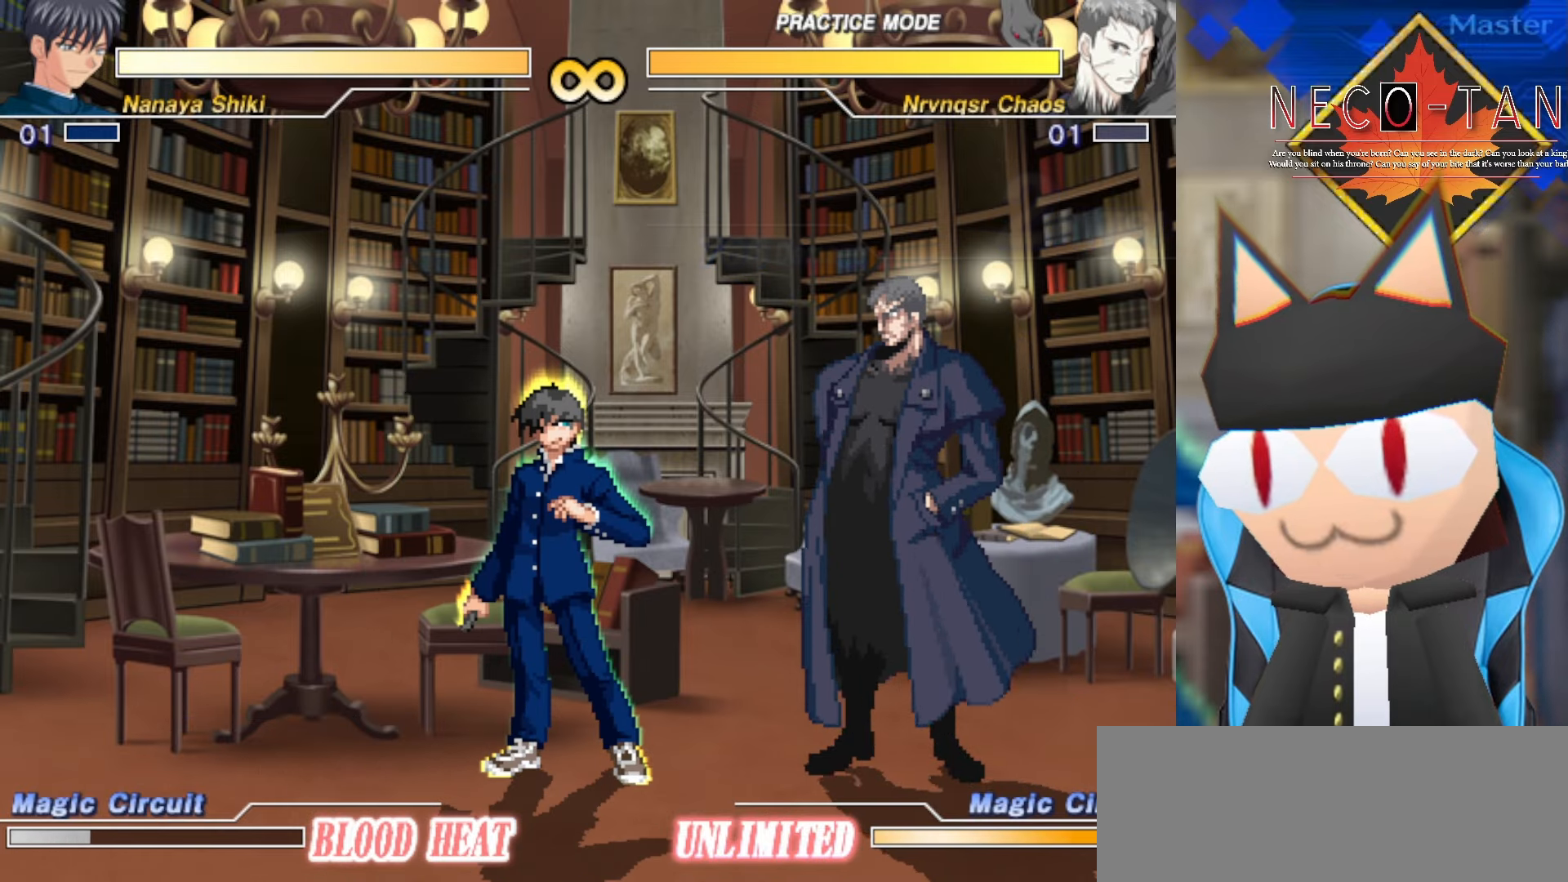
{"buttons": ["L1"], "left_stick": "center", "events": [[366, "L1", "down"]]}
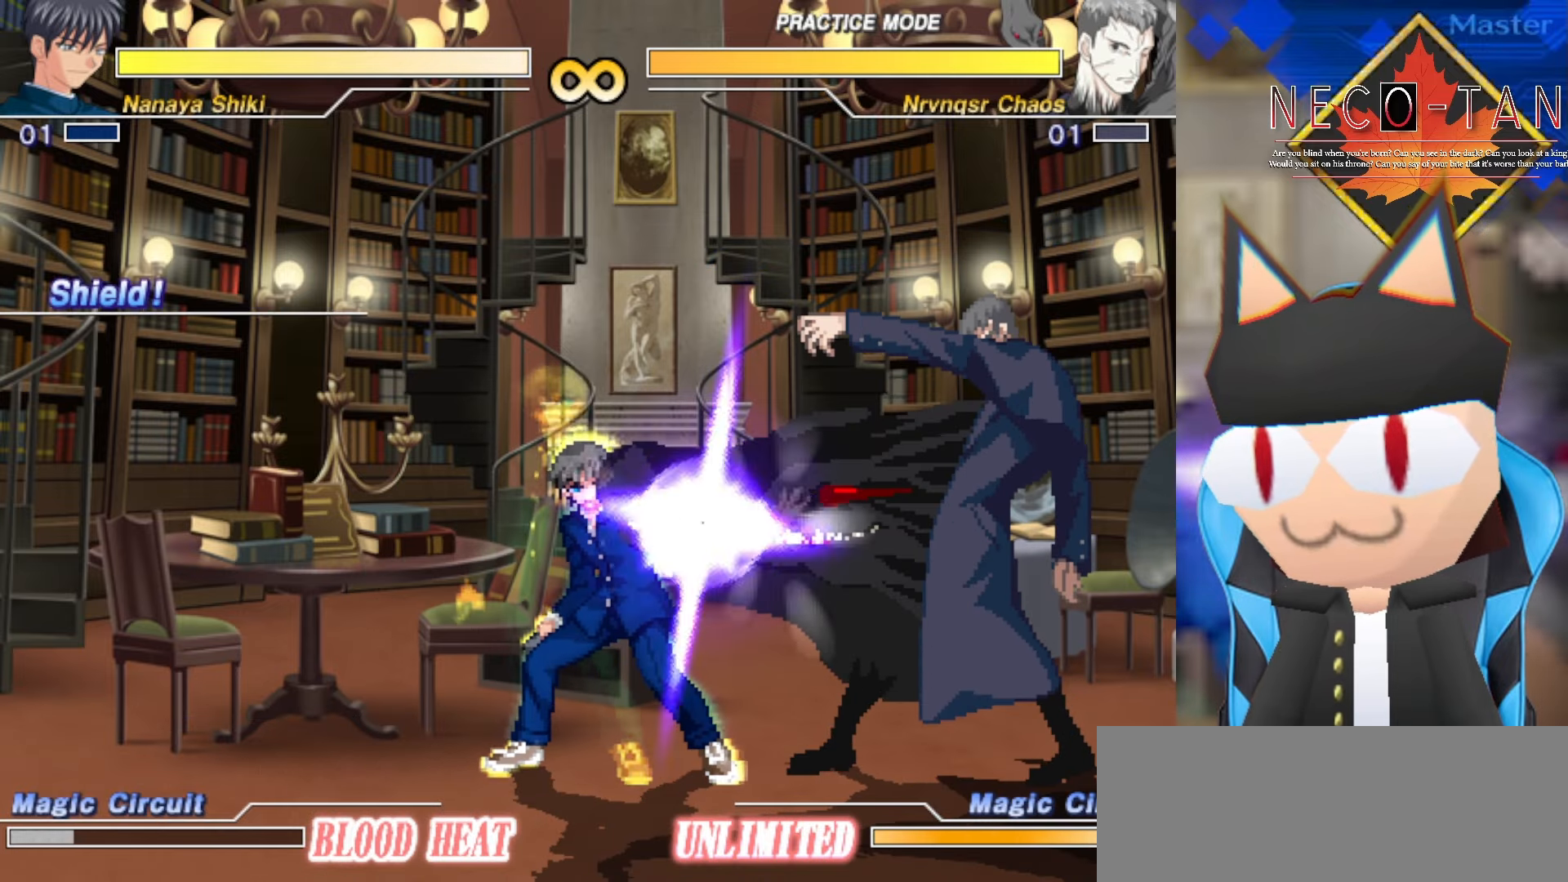
{"buttons": [], "left_stick": "center", "events": [[266, "L1", "up"]]}
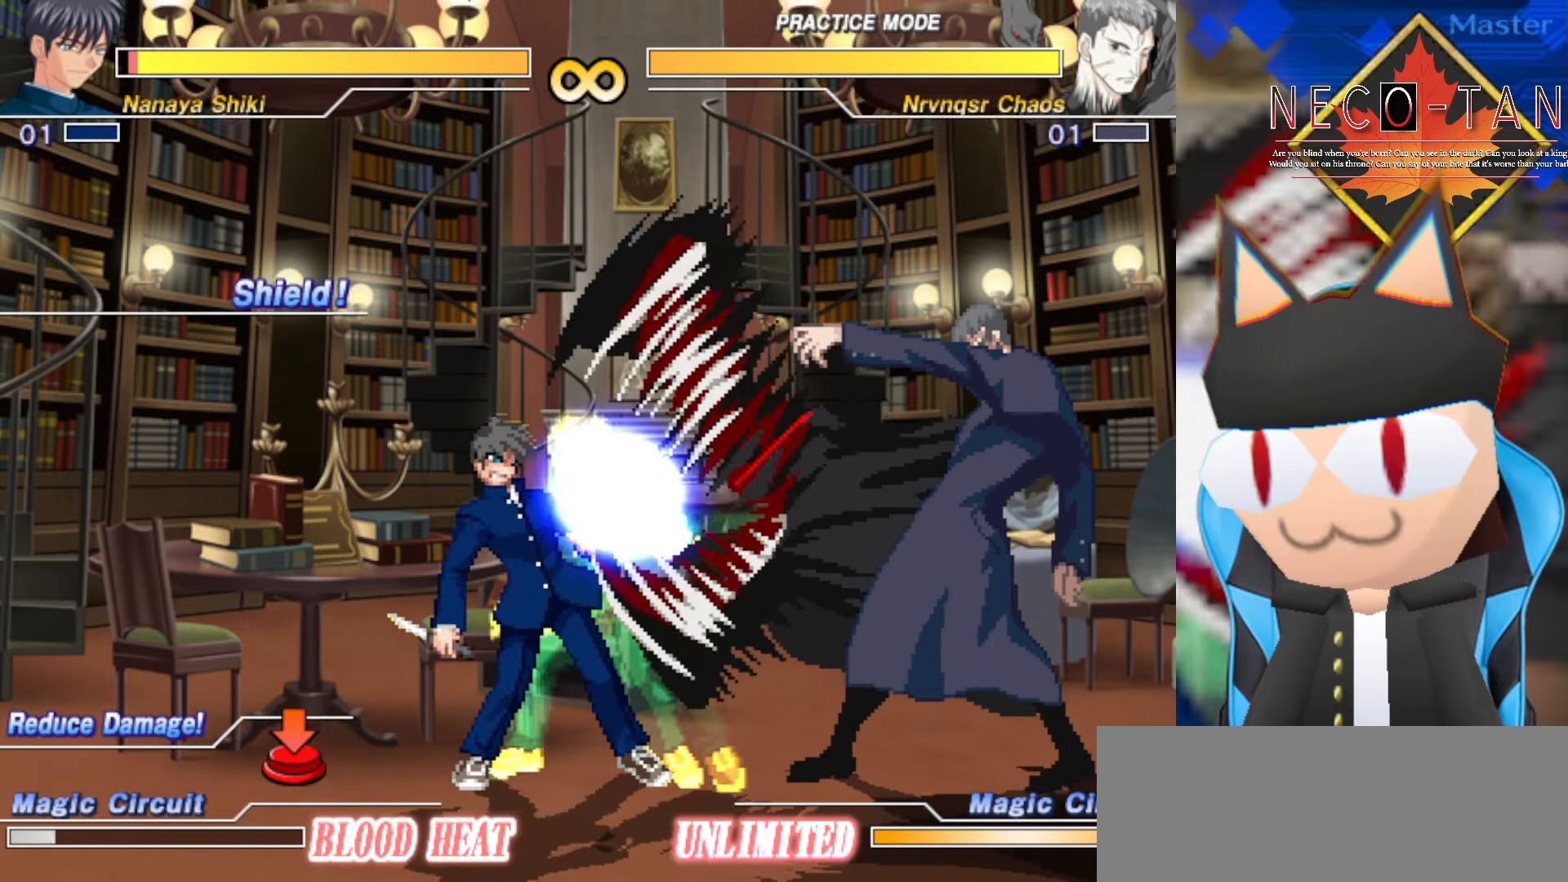
{"buttons": [], "left_stick": "center", "events": [[83, "left_stick", "right"], [266, "left_stick", "center"]]}
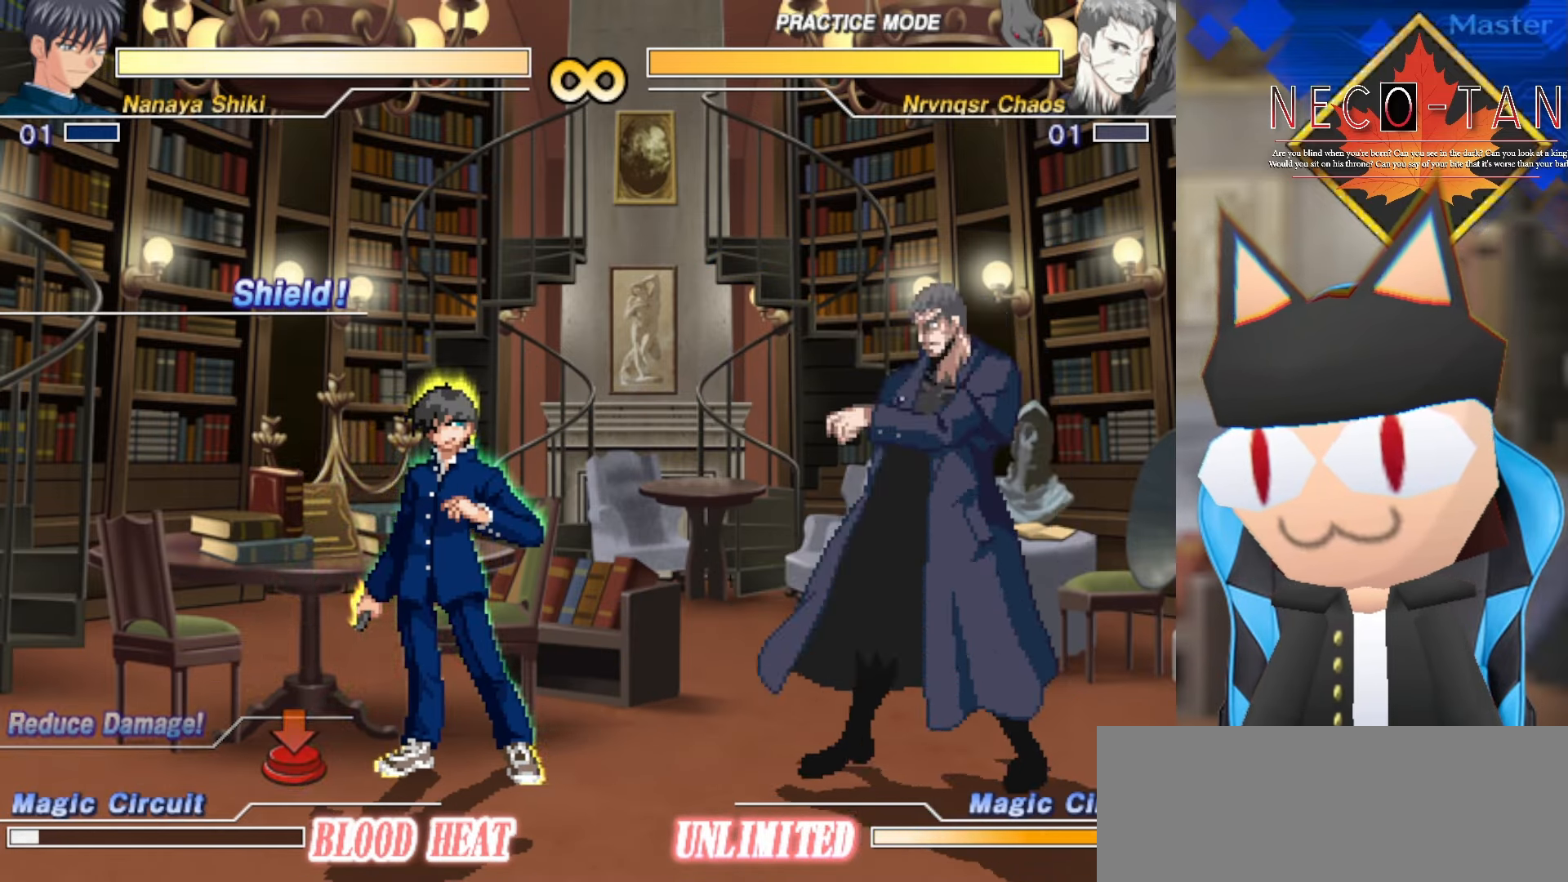
{"buttons": [], "left_stick": "up", "events": [[483, "left_stick", "up"]]}
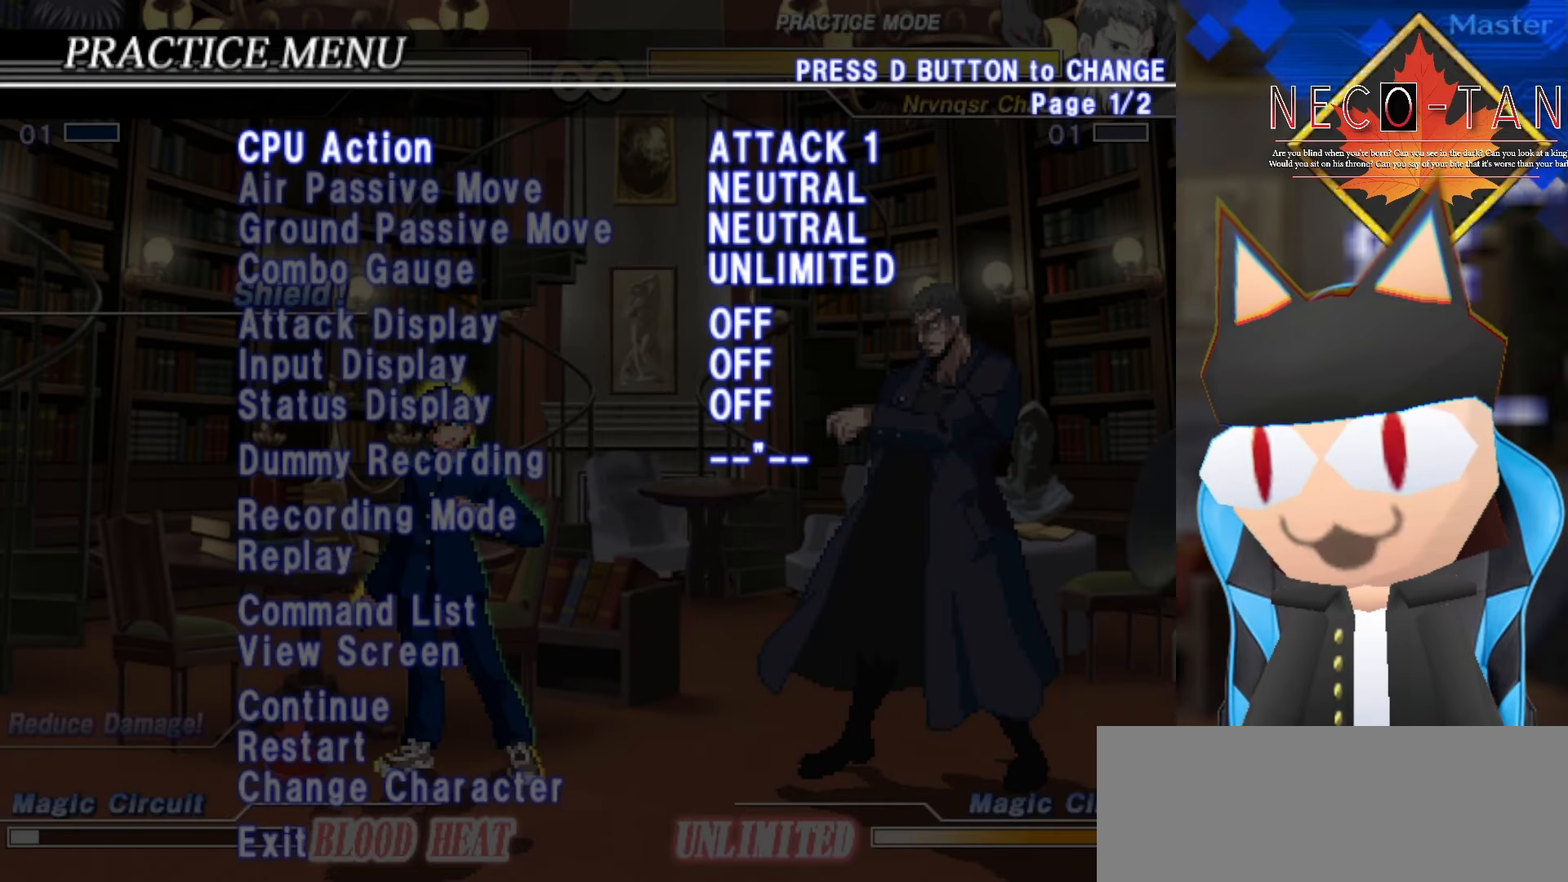
{"buttons": [], "left_stick": "center", "events": [[83, "left_stick", "center"], [200, "left_stick", "down"], [283, "left_stick", "center"]]}
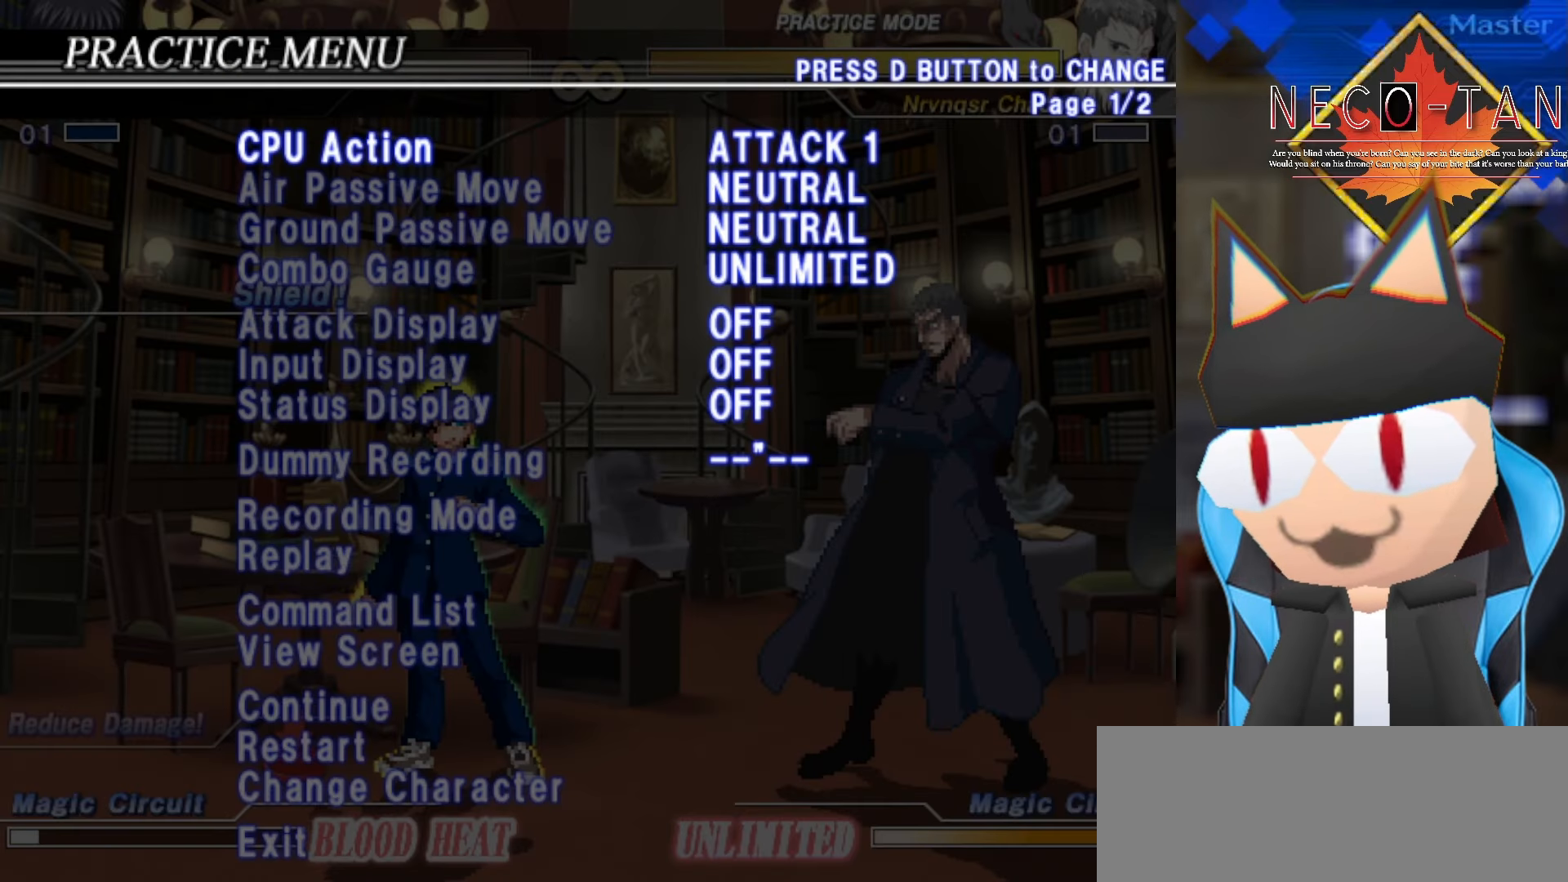
{"buttons": [], "left_stick": "center", "events": [[83, "left_stick", "down"], [133, "left_stick", "center"], [250, "left_stick", "down"], [333, "left_stick", "center"]]}